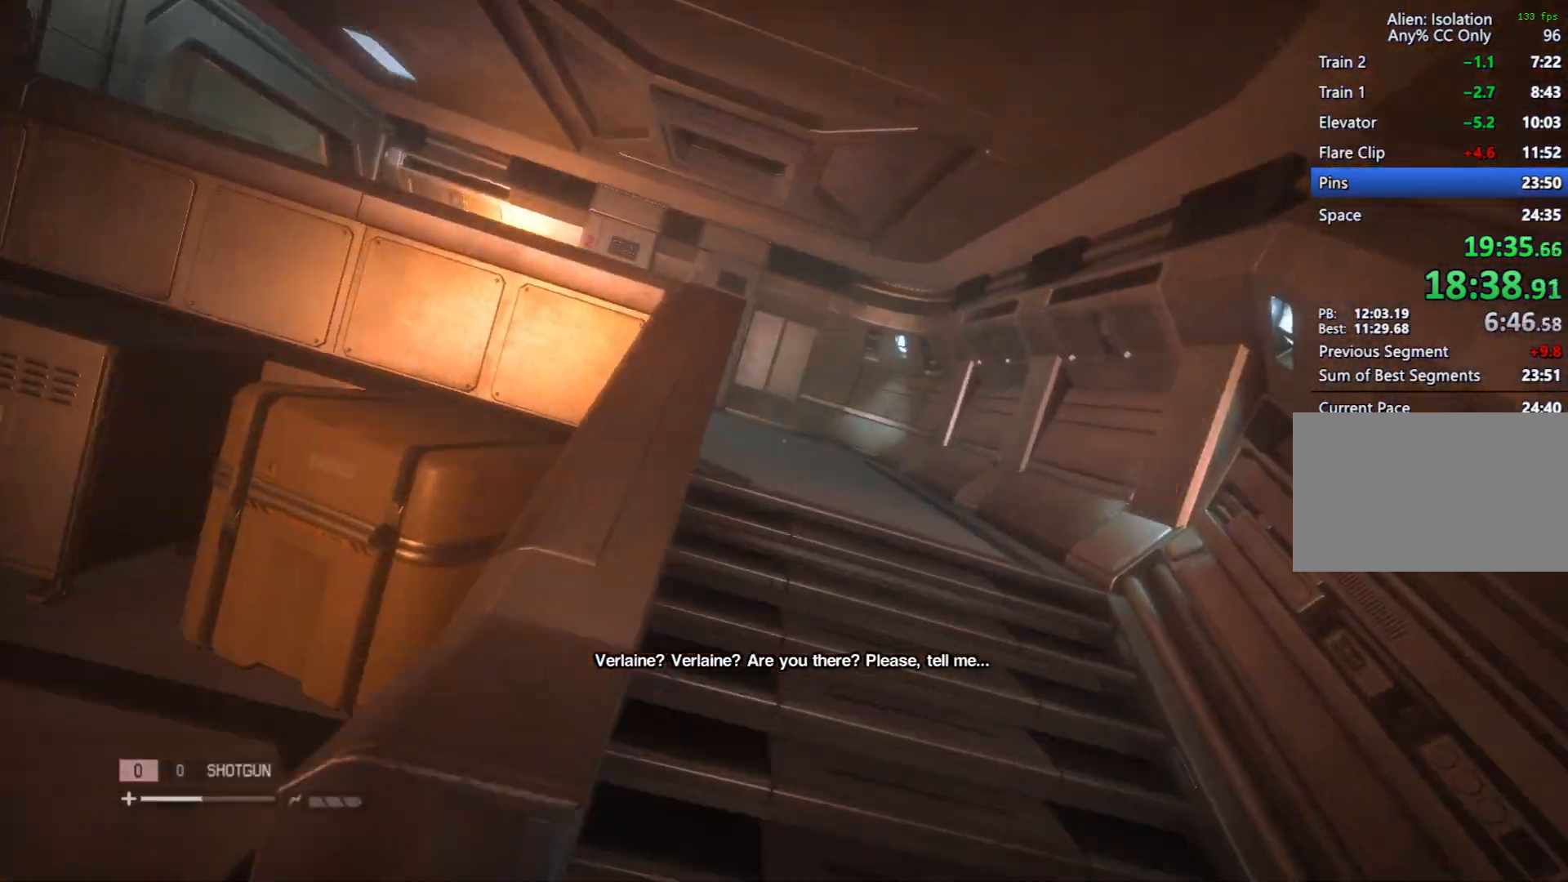
Gameplay with keyboard and mouse; each line is a JSON object with the keys and mouse buttons held at the frame after it. "events" lists presses ("down") and releases ("up") of "1", "2", "3", "4", "5", "6", "a", "alt", "c", "caps_lock", "ctrl", "d", "e", "f", "q", "r", "s", "shift", "space", "tab", "w", "x", "z", "mouse_left", "mouse_wheel" and "mouse_right" between this image and that frame as [ms after this image, input, new state], when the widget could be followed in between. "mouse_left", "mouse_wheel", "mouse_right" = the "left", "wheel", "right" buttons of the "mouse" list. No other keys are recorded. "wheel" means that the mouse wheel is clicked or scrolled. Mouse movement is not recorded.
{"keys": ["shift", "w"], "mouse": [], "events": []}
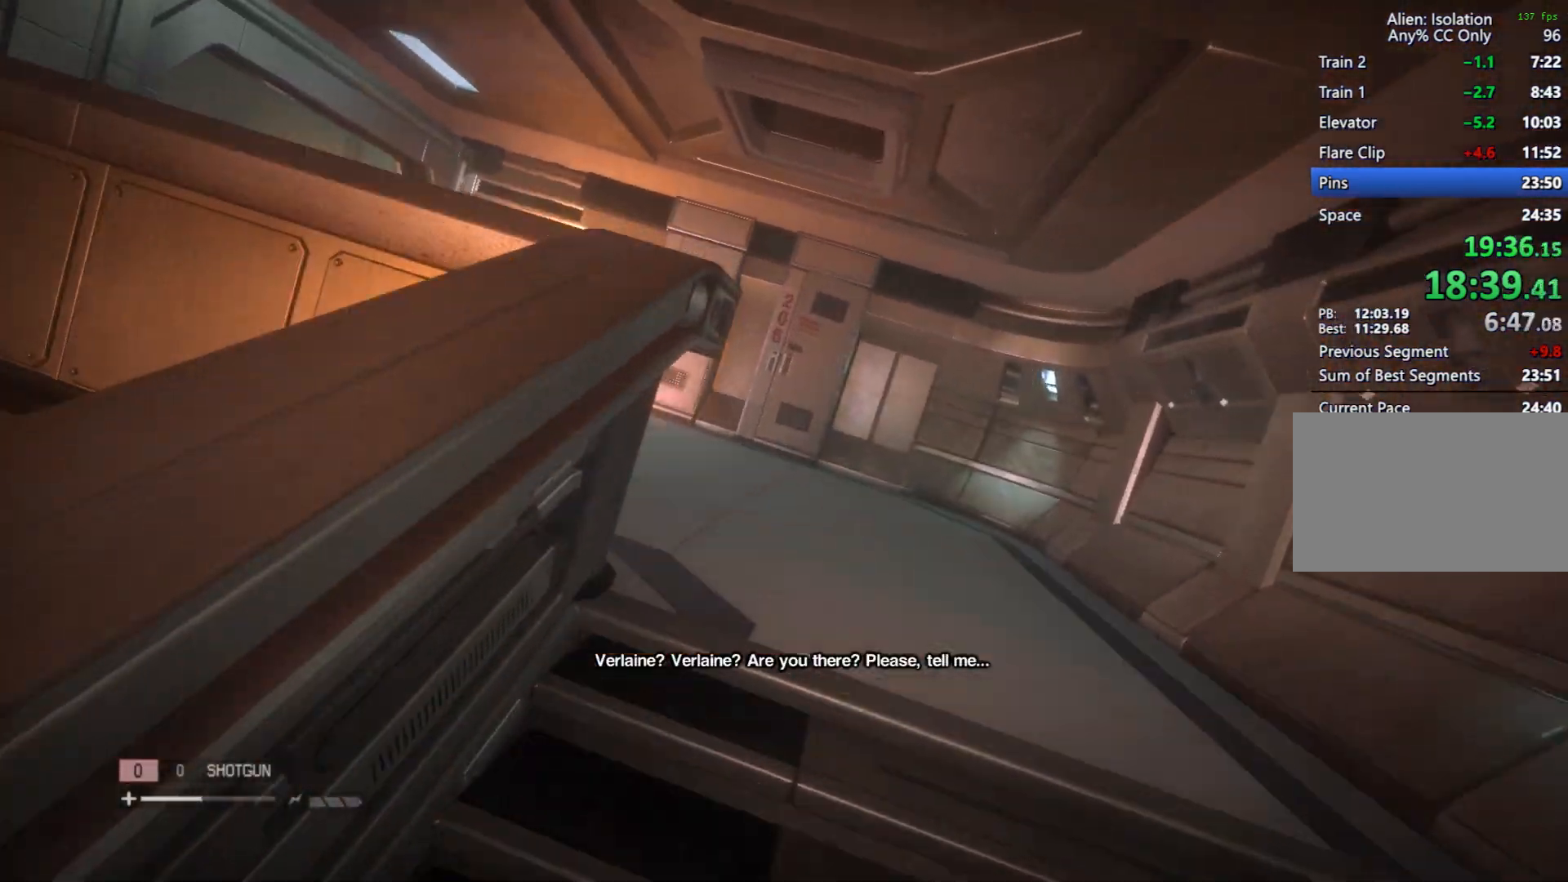
{"keys": ["shift", "w"], "mouse": [], "events": []}
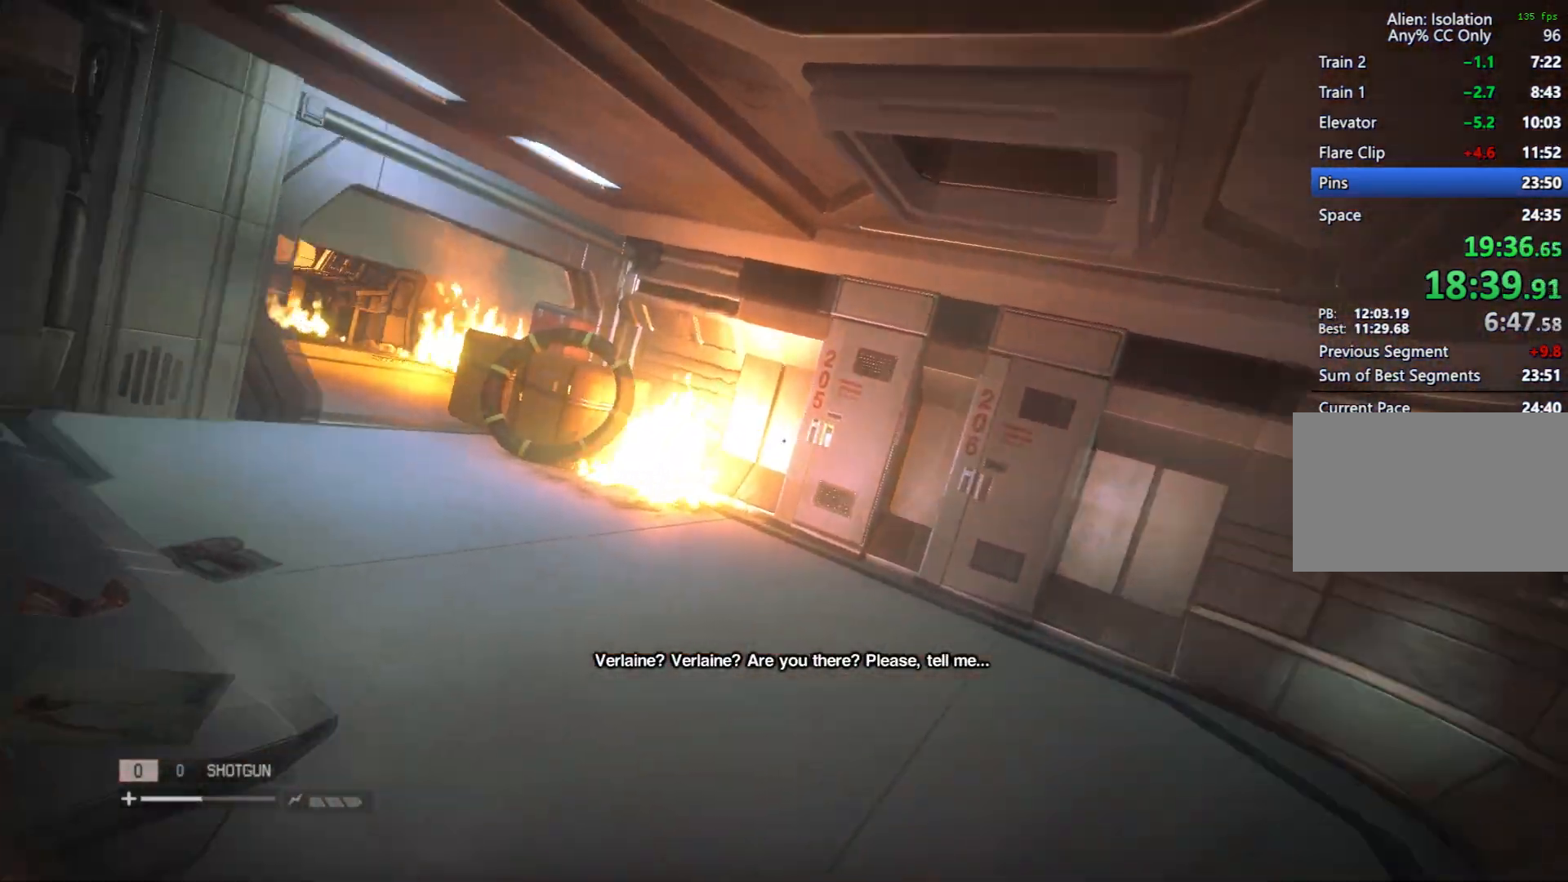
{"keys": ["shift", "w"], "mouse": [], "events": []}
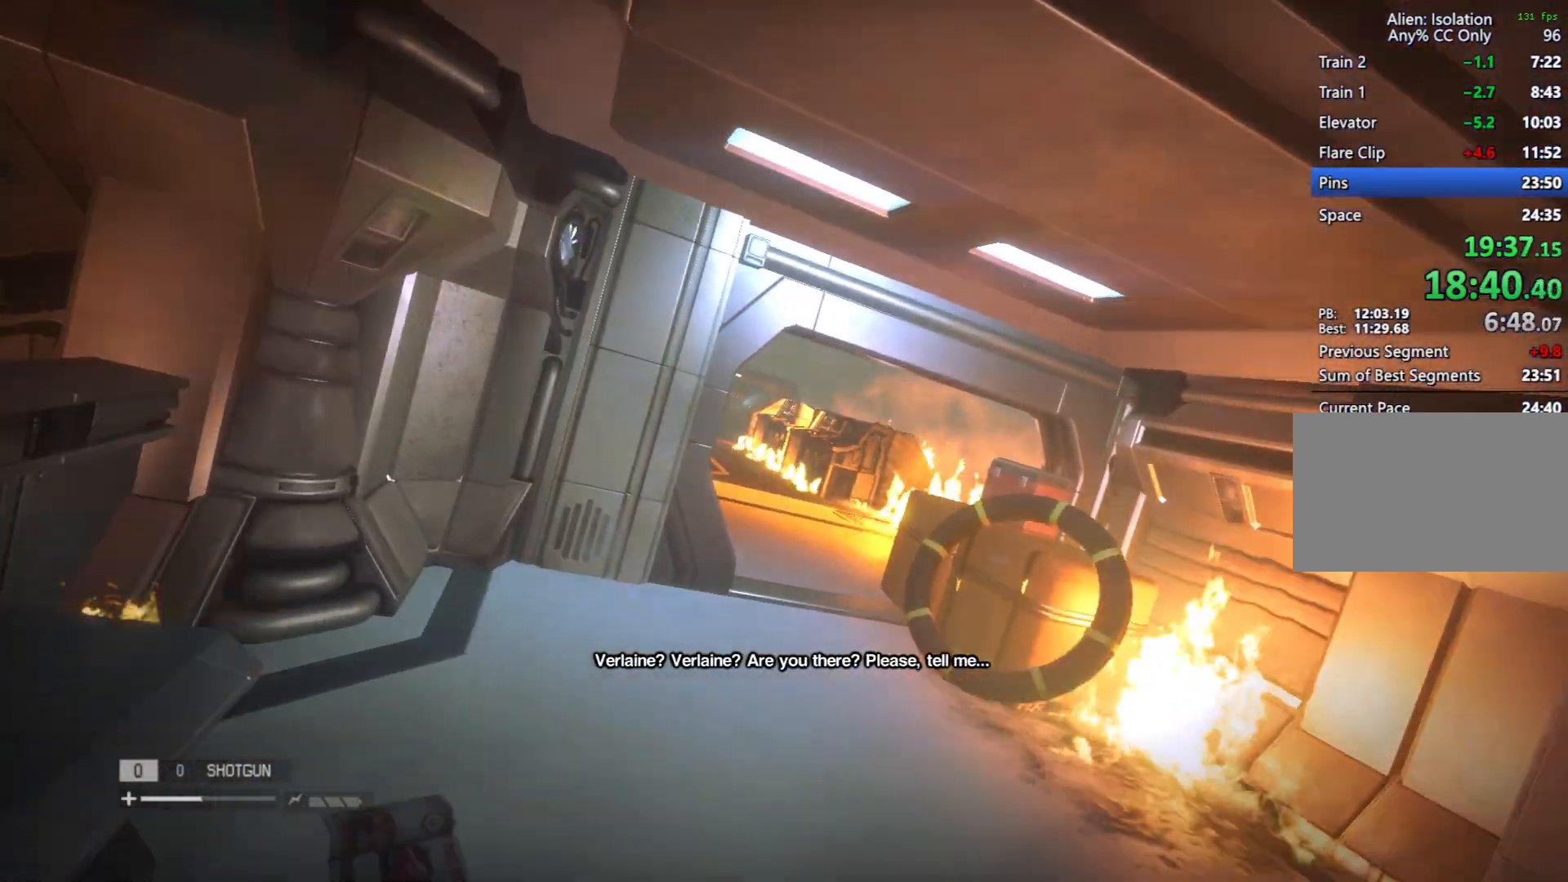
{"keys": ["shift", "w"], "mouse": [], "events": []}
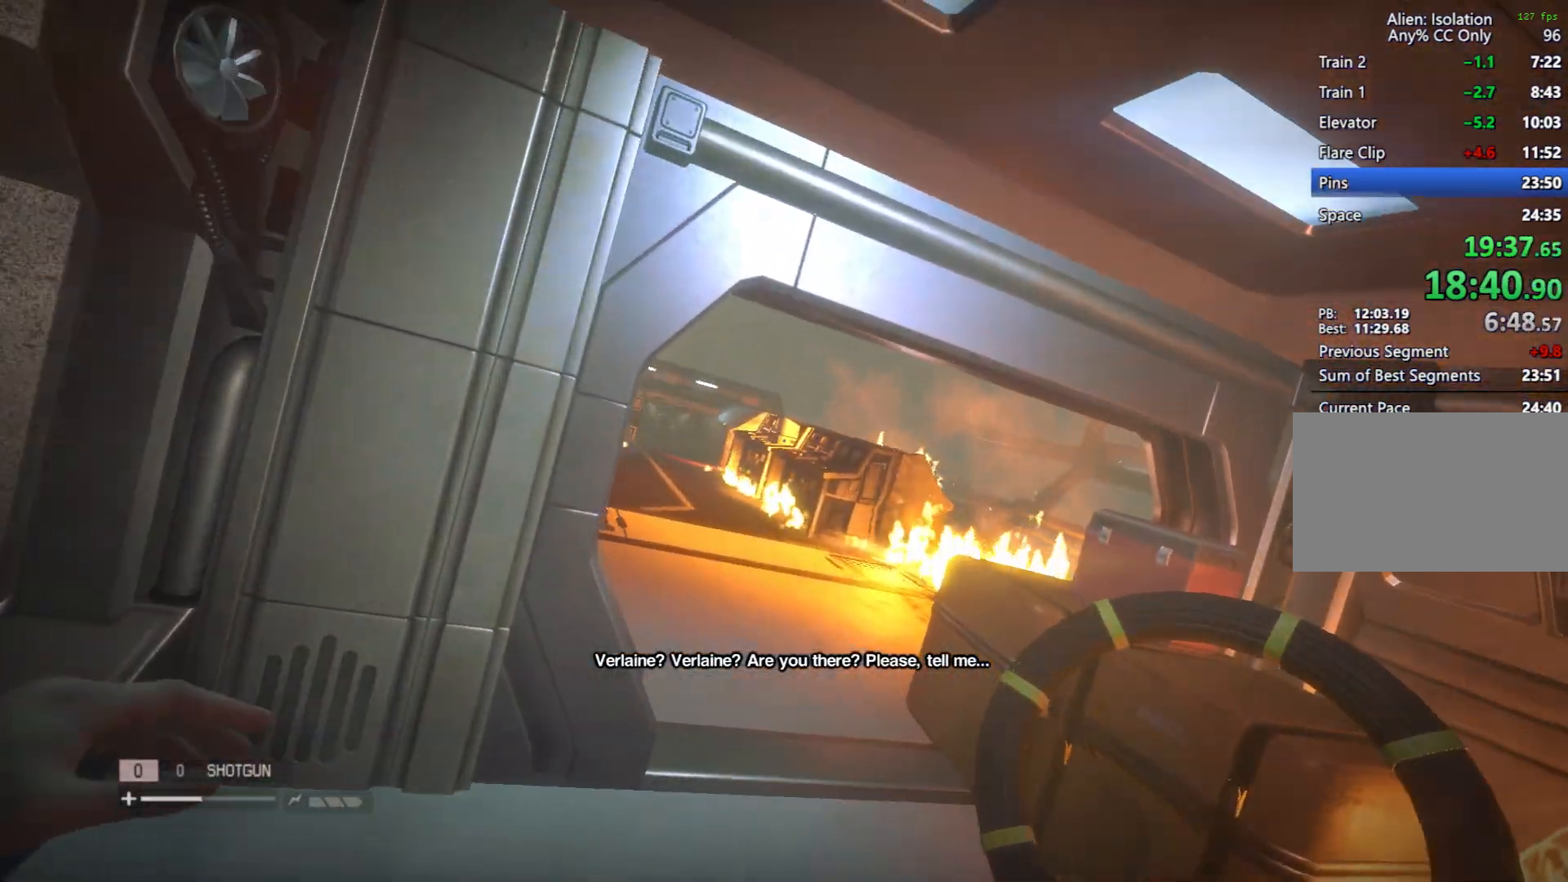
{"keys": ["shift", "w"], "mouse": [], "events": []}
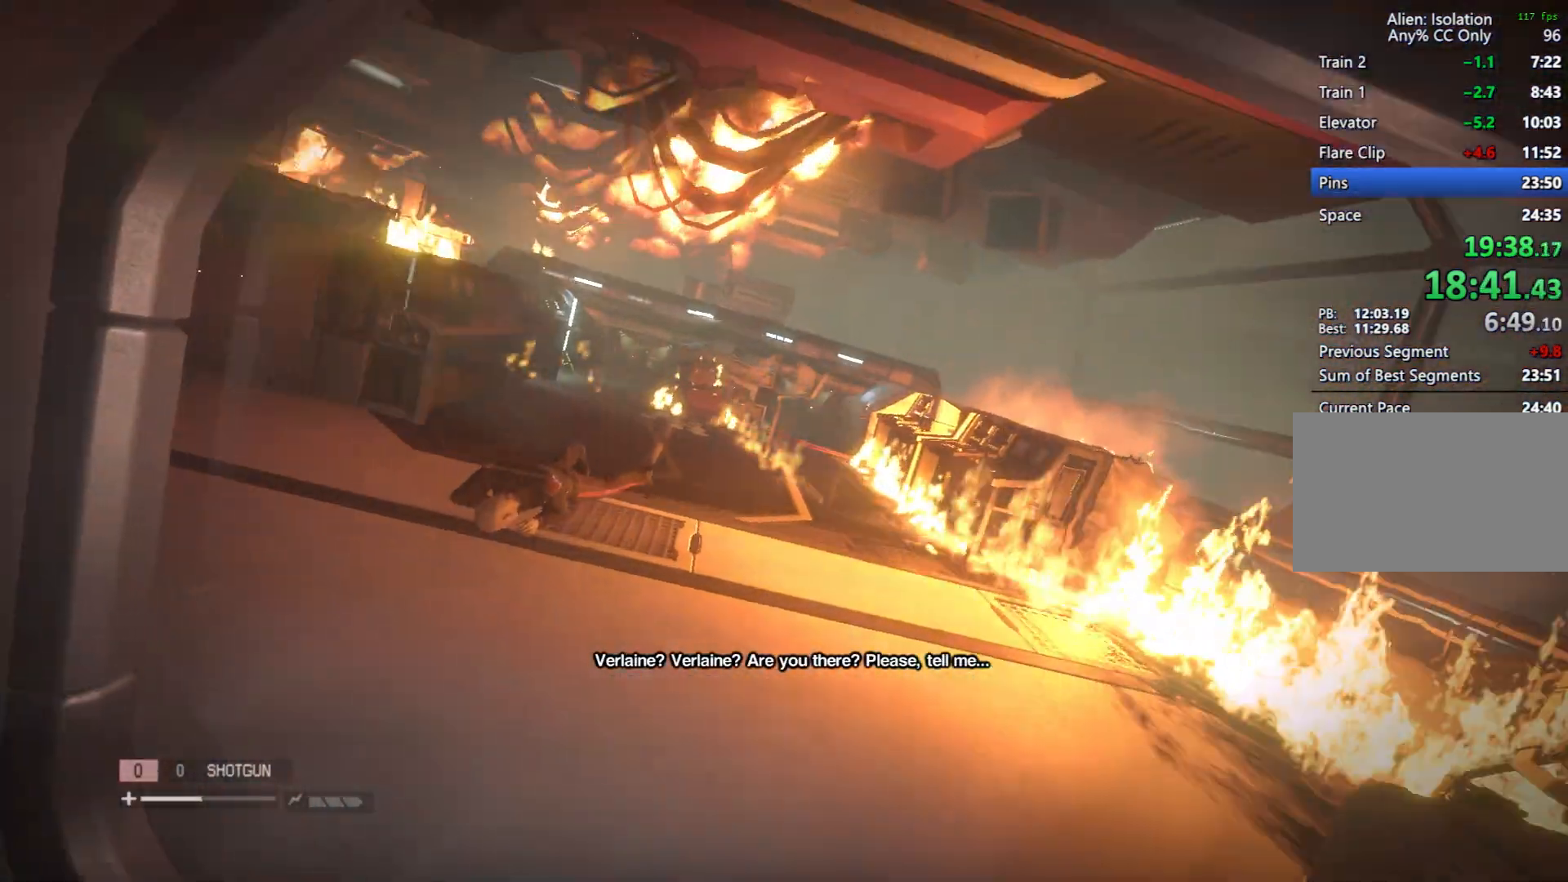
{"keys": ["shift", "w"], "mouse": [], "events": []}
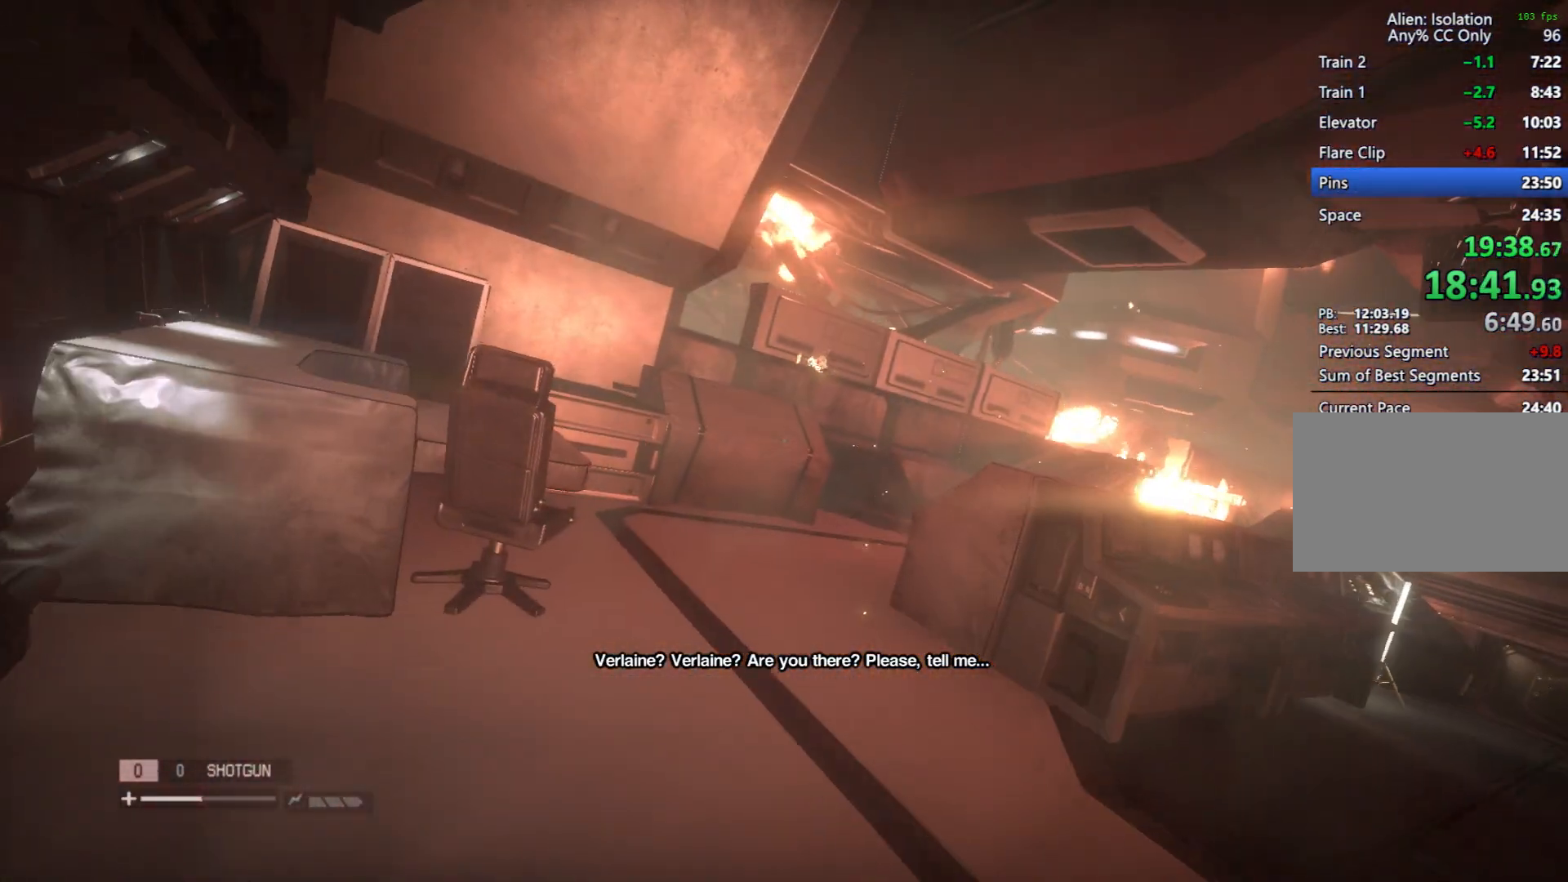
{"keys": ["shift", "w"], "mouse": [], "events": []}
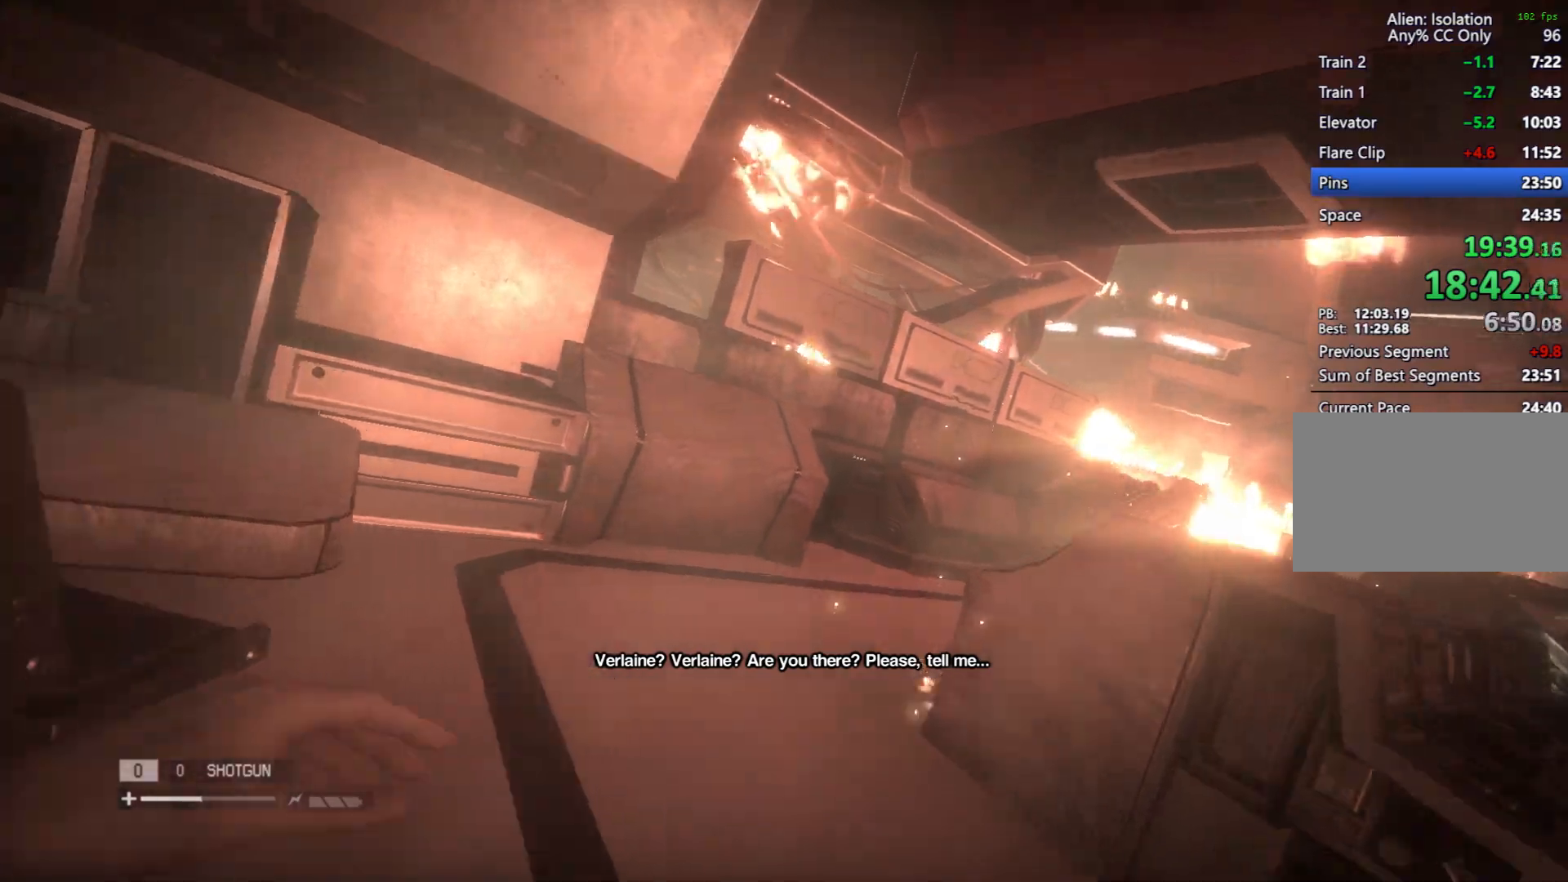
{"keys": ["shift", "w"], "mouse": [], "events": []}
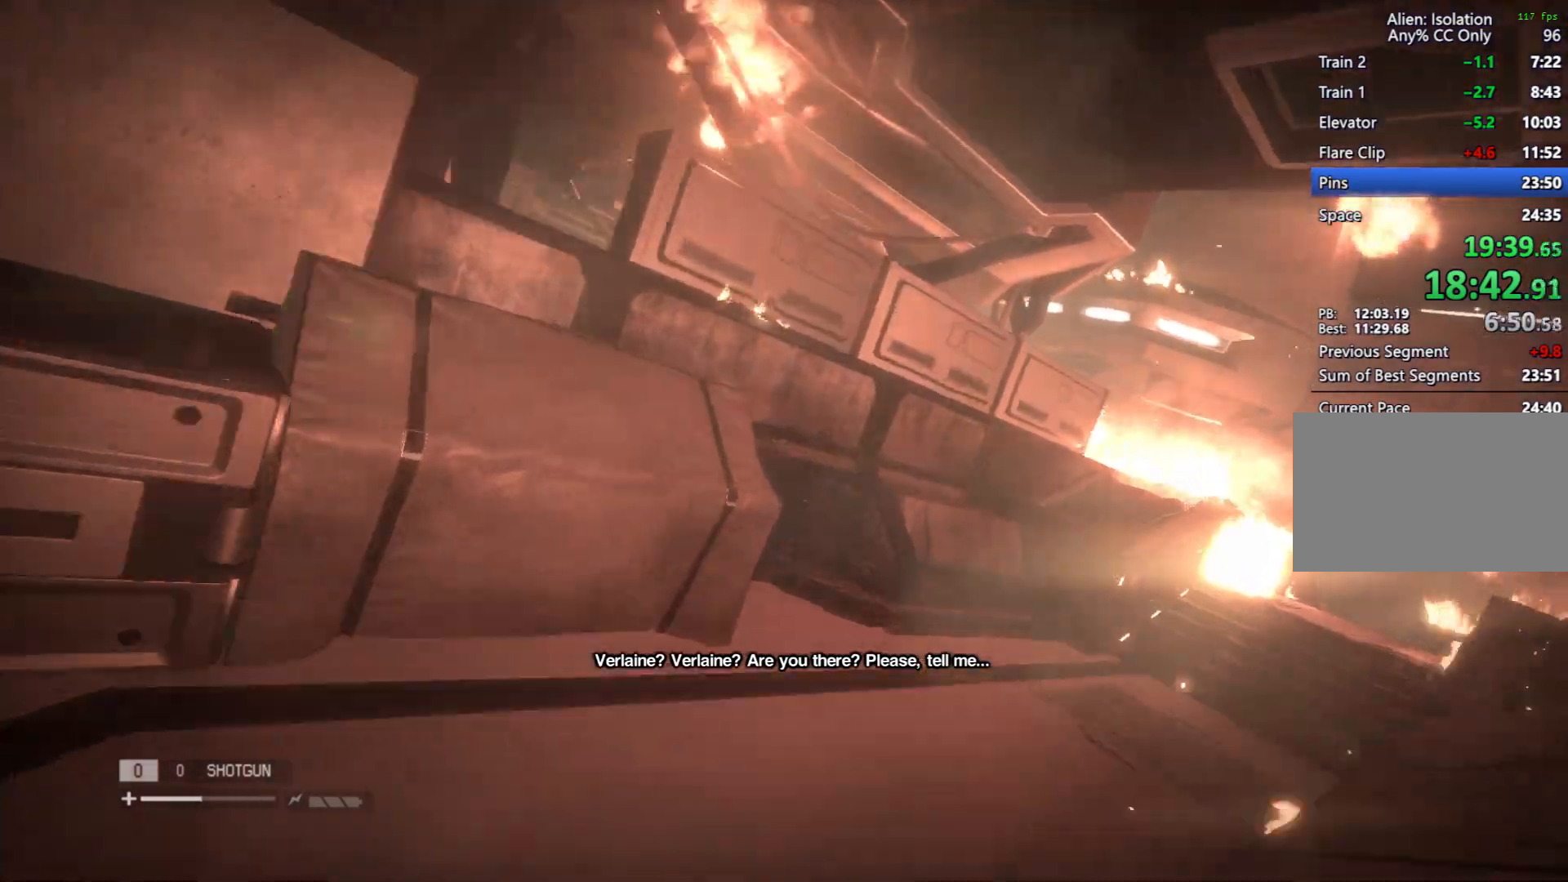
{"keys": ["shift", "w"], "mouse": [], "events": []}
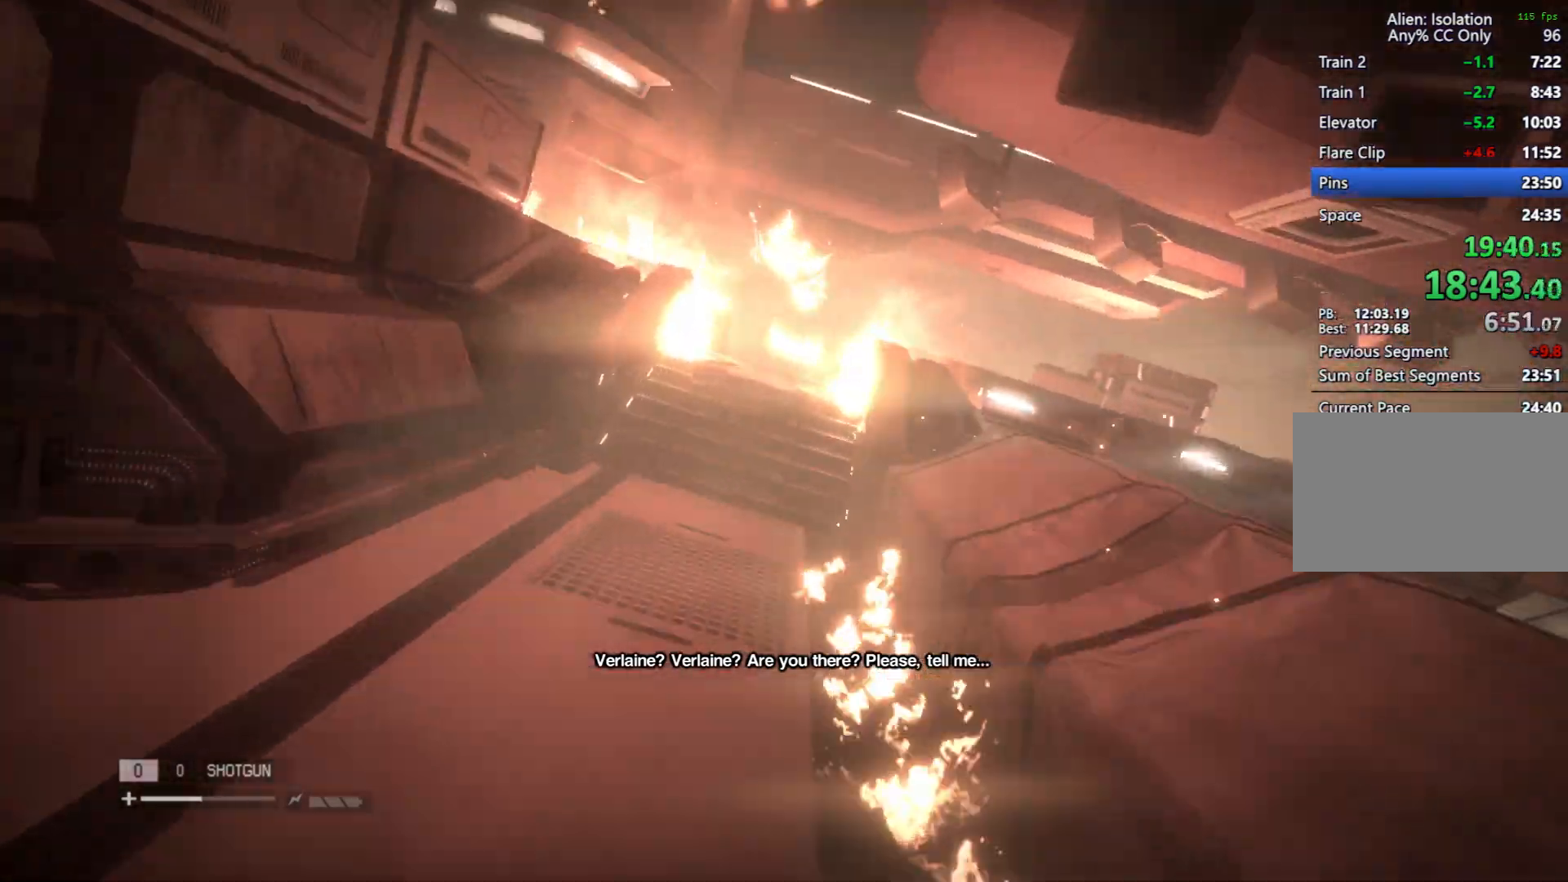
{"keys": ["shift", "w"], "mouse": [], "events": []}
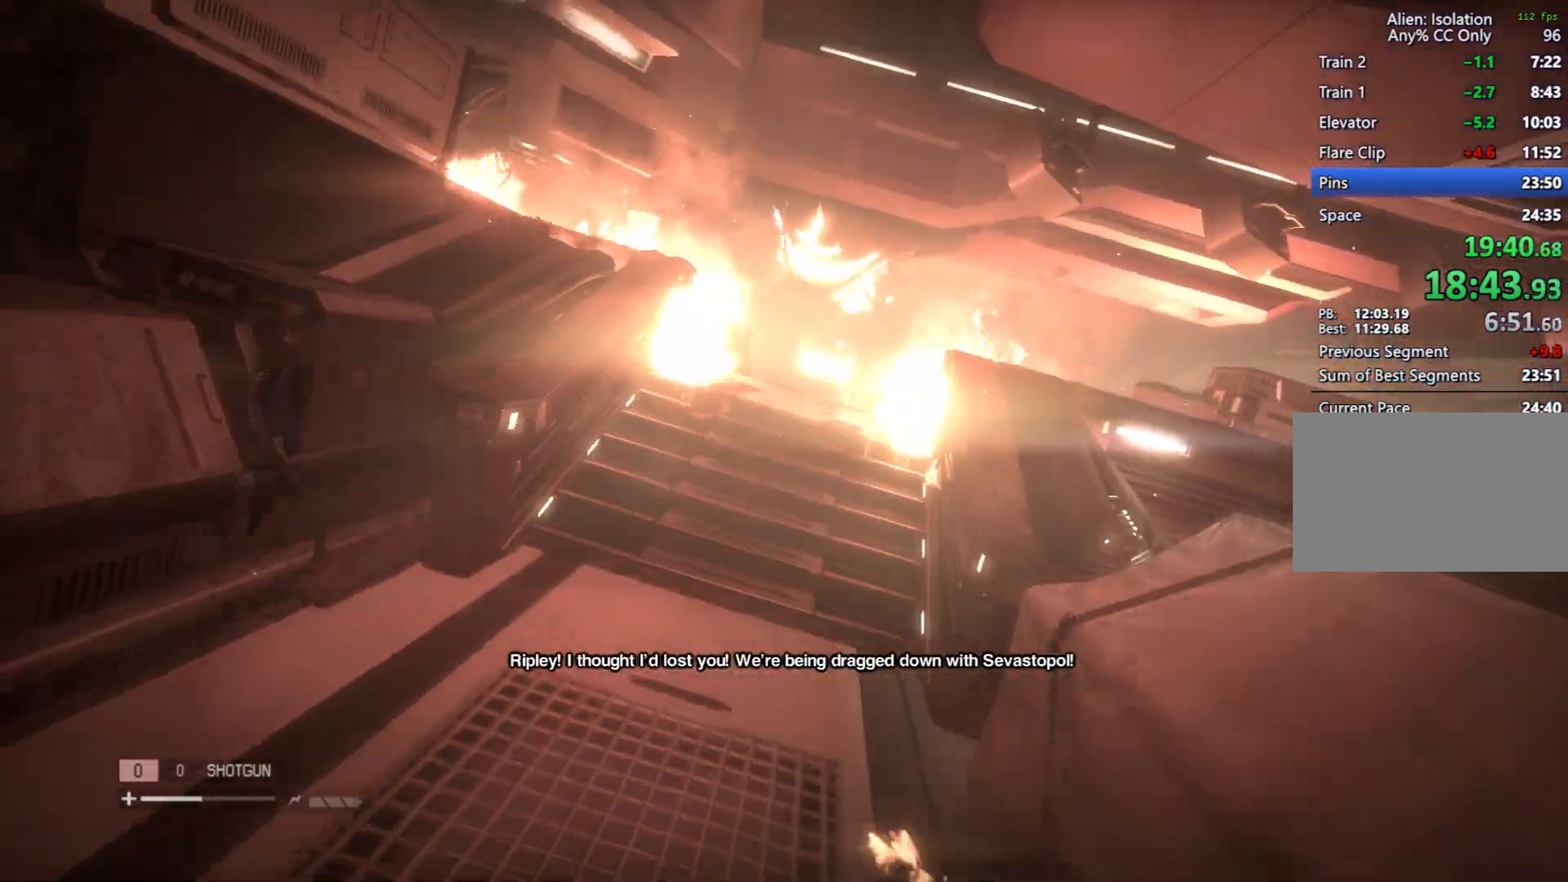
{"keys": ["shift", "w"], "mouse": [], "events": []}
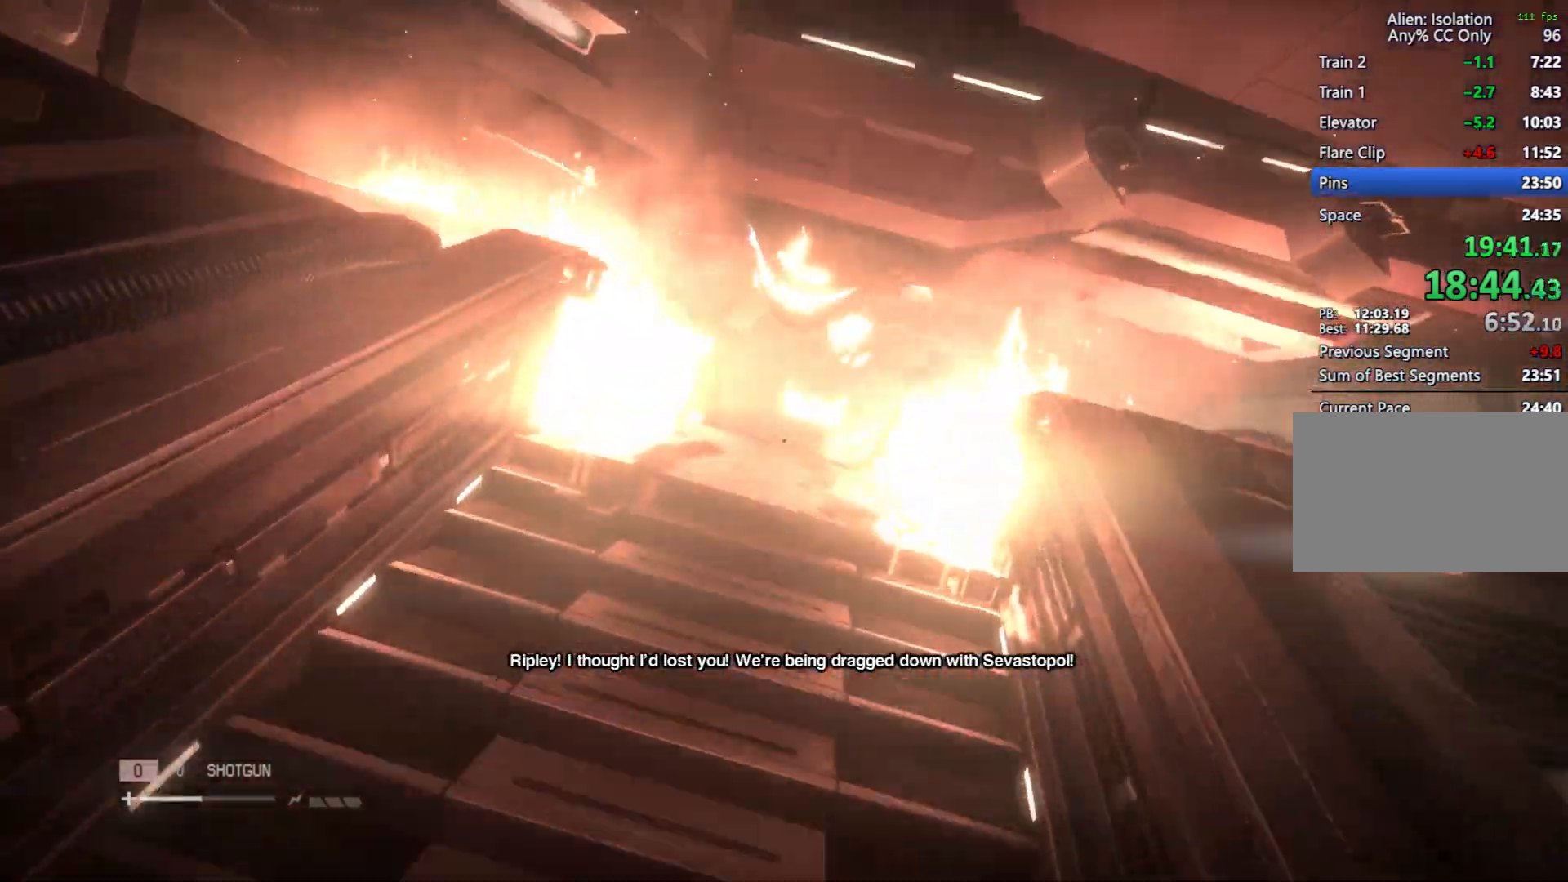
{"keys": ["shift", "w"], "mouse": [], "events": []}
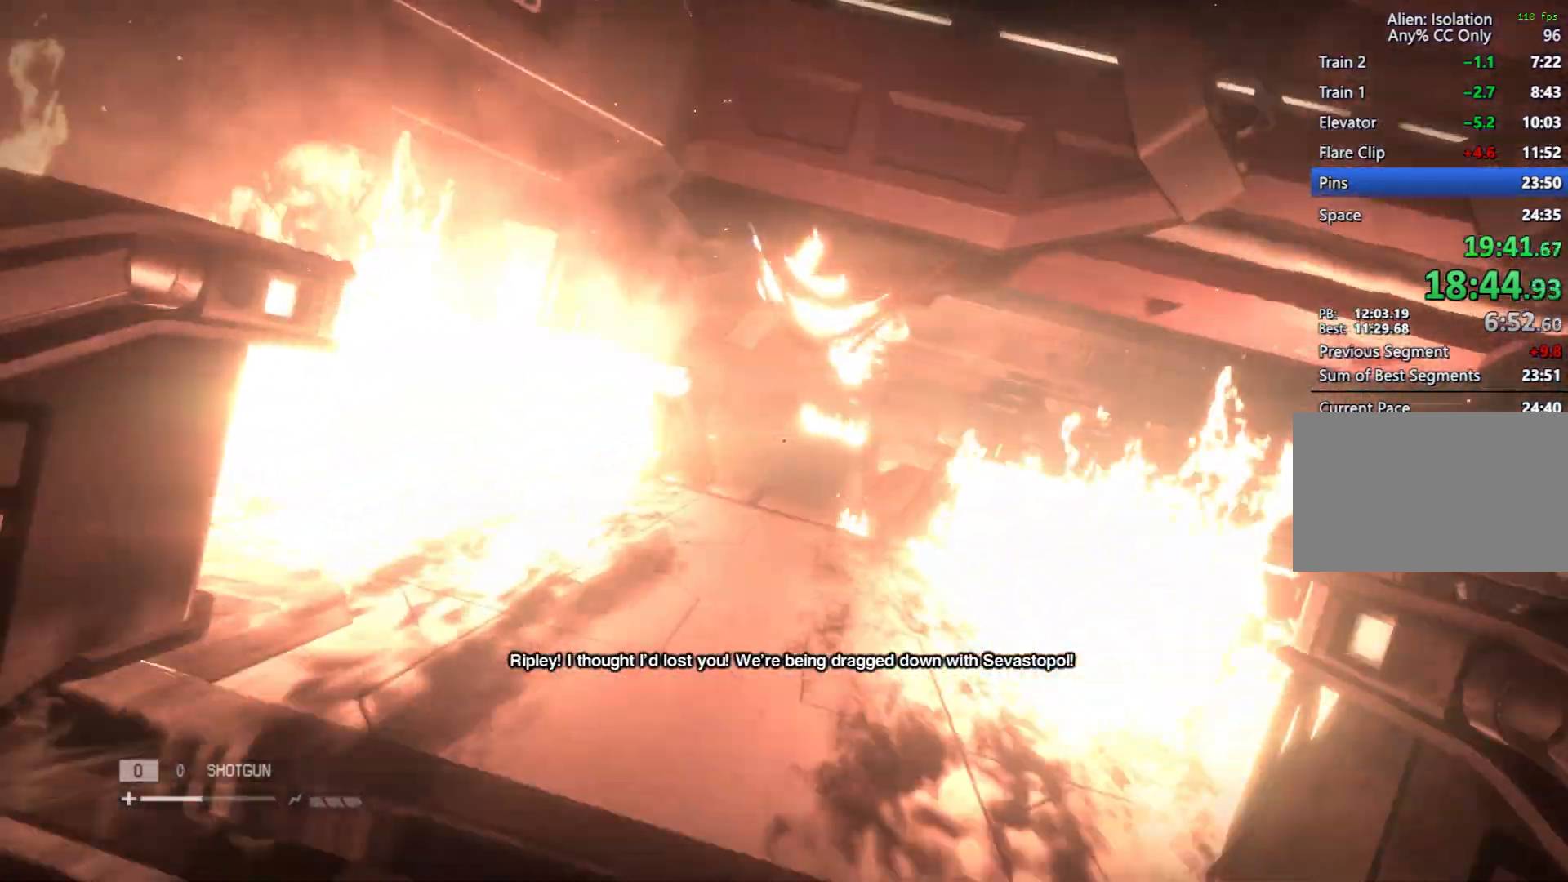
{"keys": ["shift", "w"], "mouse": [], "events": []}
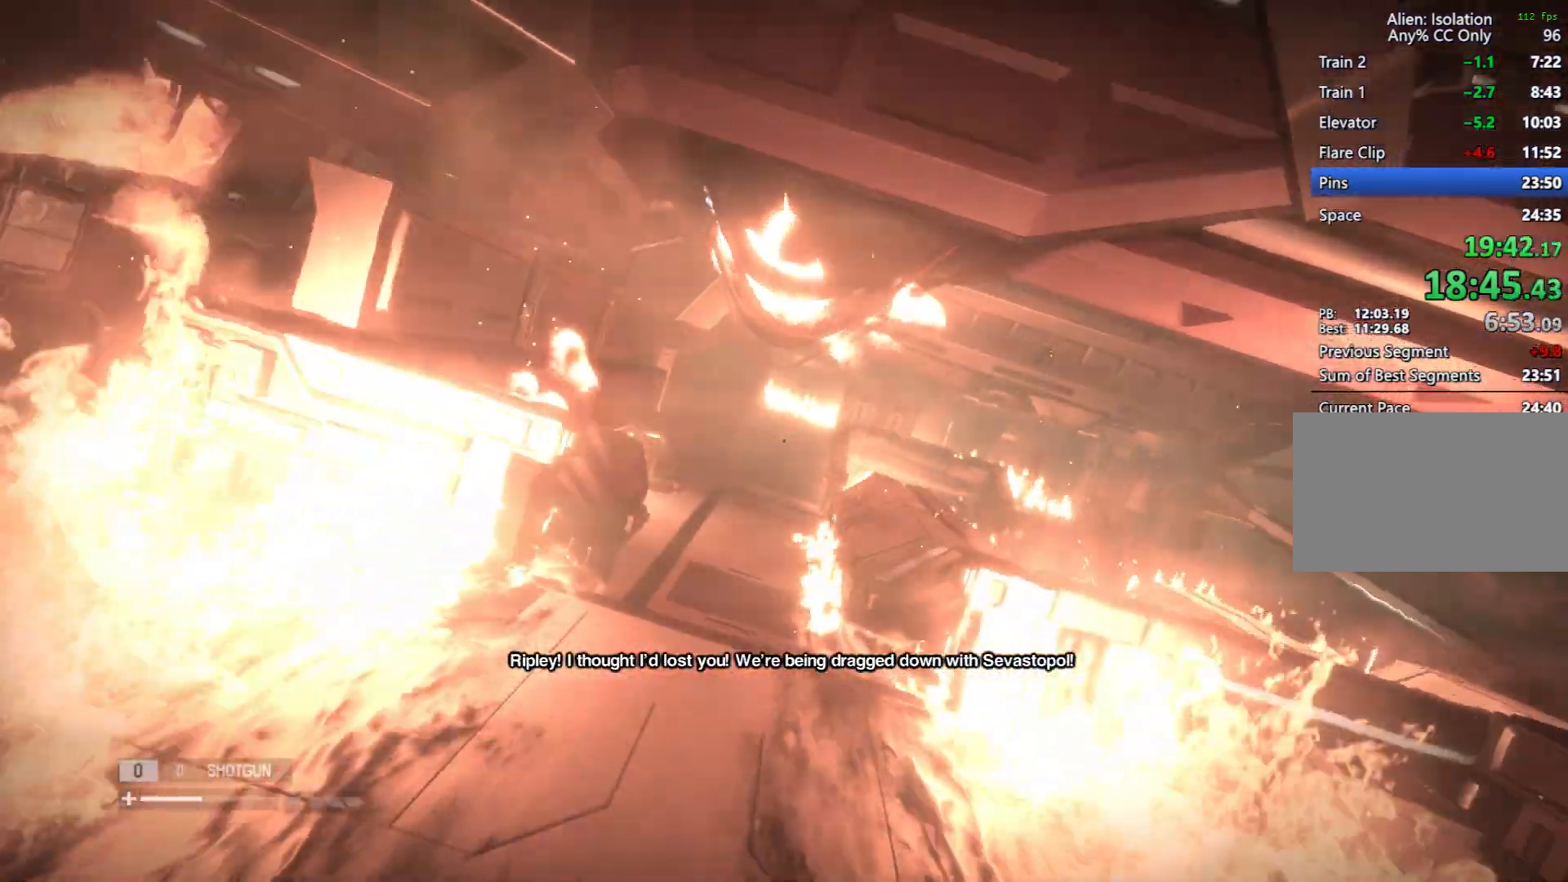
{"keys": ["shift", "w"], "mouse": [], "events": []}
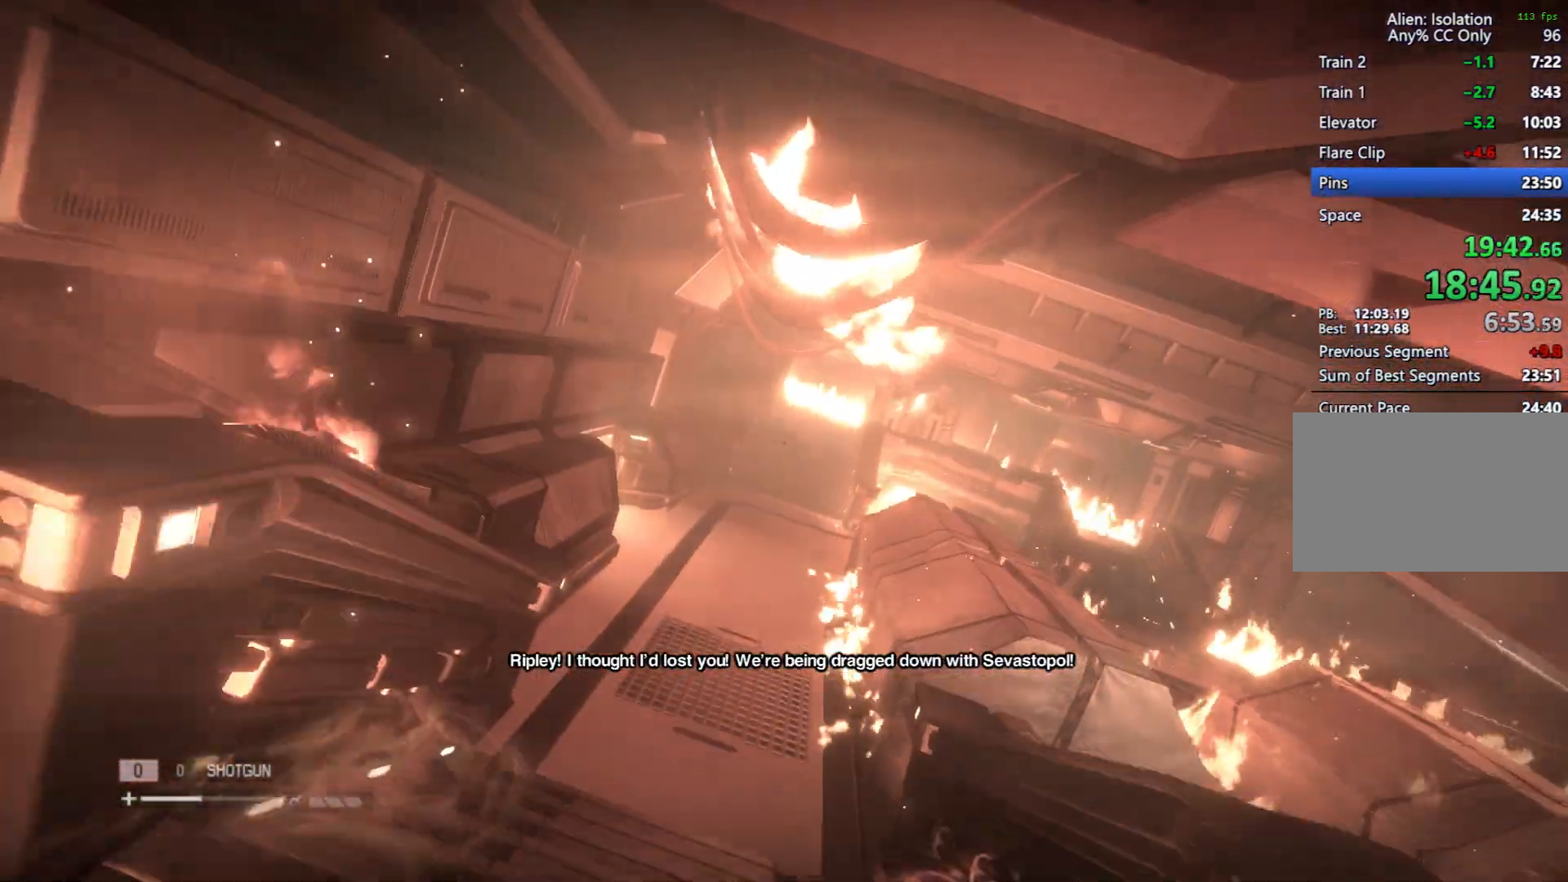
{"keys": ["shift", "w"], "mouse": [], "events": []}
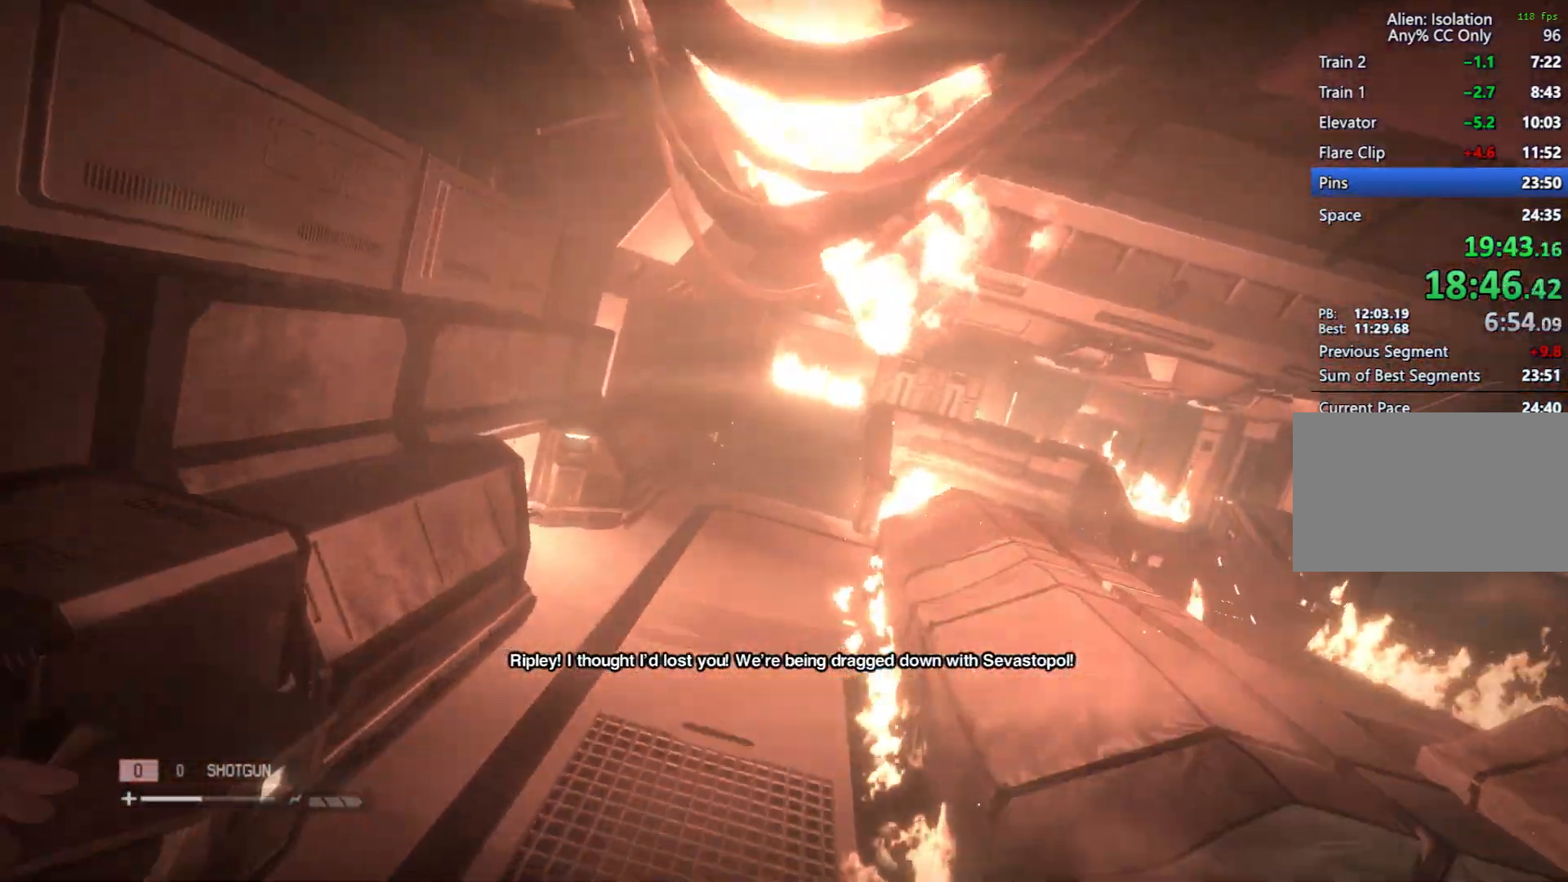
{"keys": ["shift", "w"], "mouse": [], "events": []}
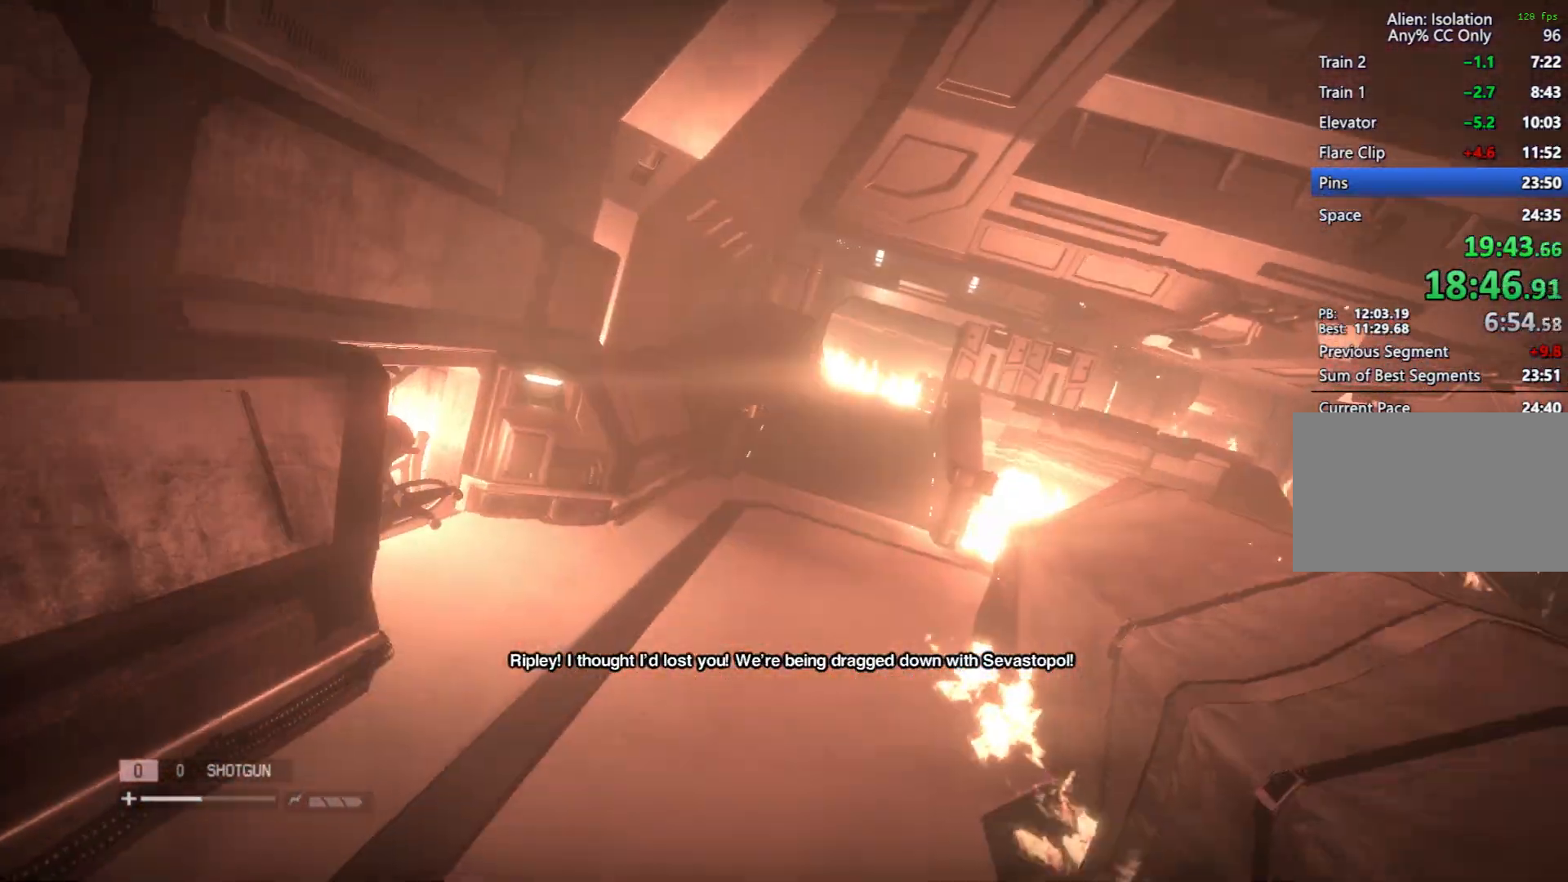
{"keys": ["shift", "w"], "mouse": [], "events": []}
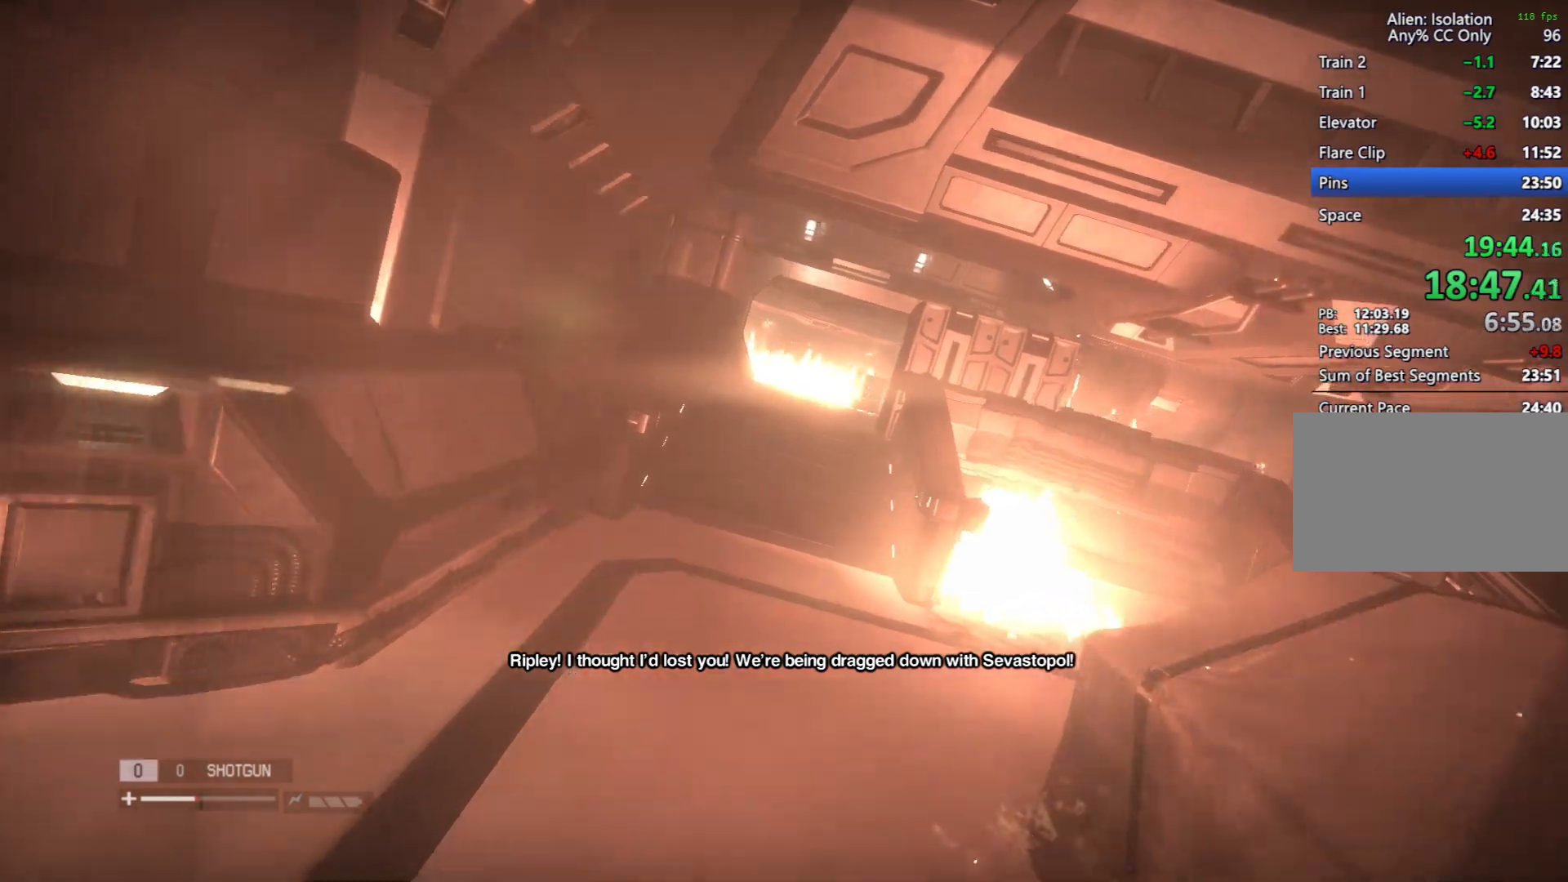
{"keys": ["shift", "w"], "mouse": [], "events": []}
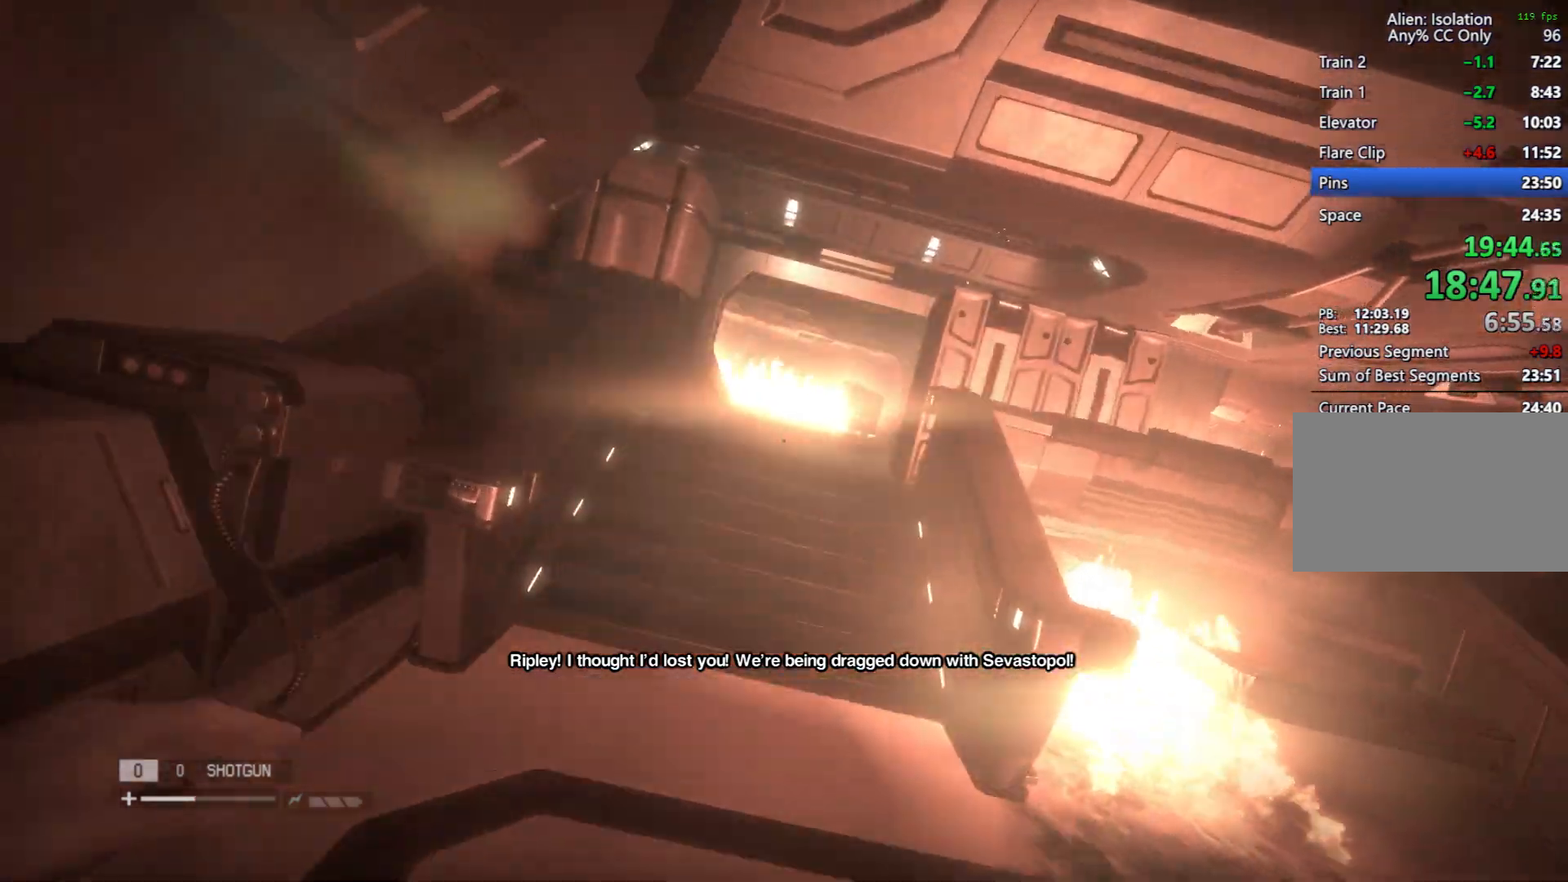
{"keys": ["shift", "w"], "mouse": [], "events": []}
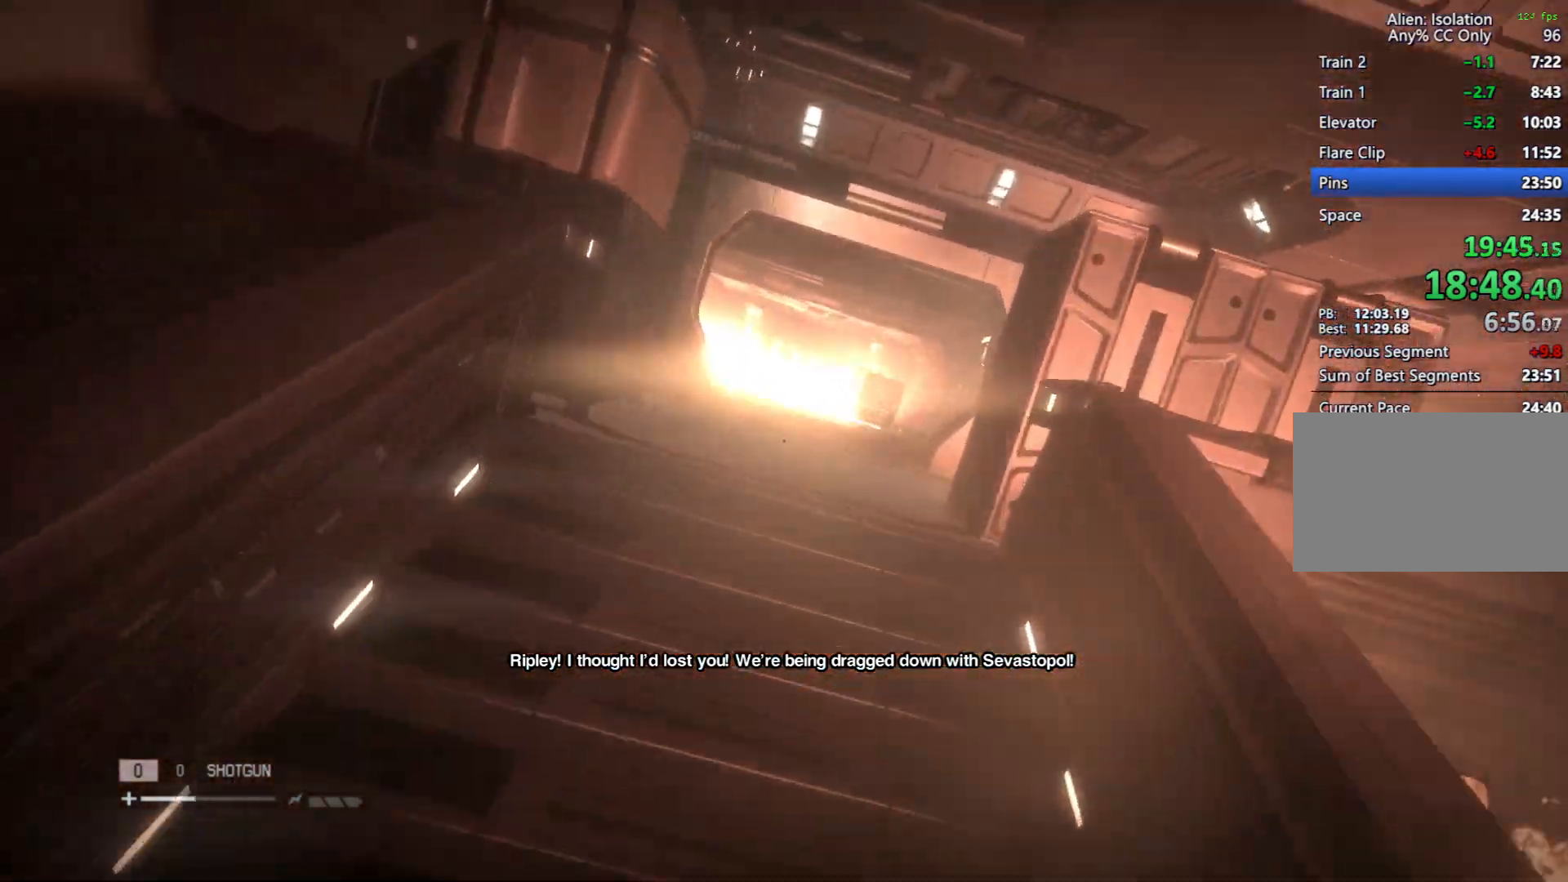
{"keys": ["shift", "w"], "mouse": [], "events": []}
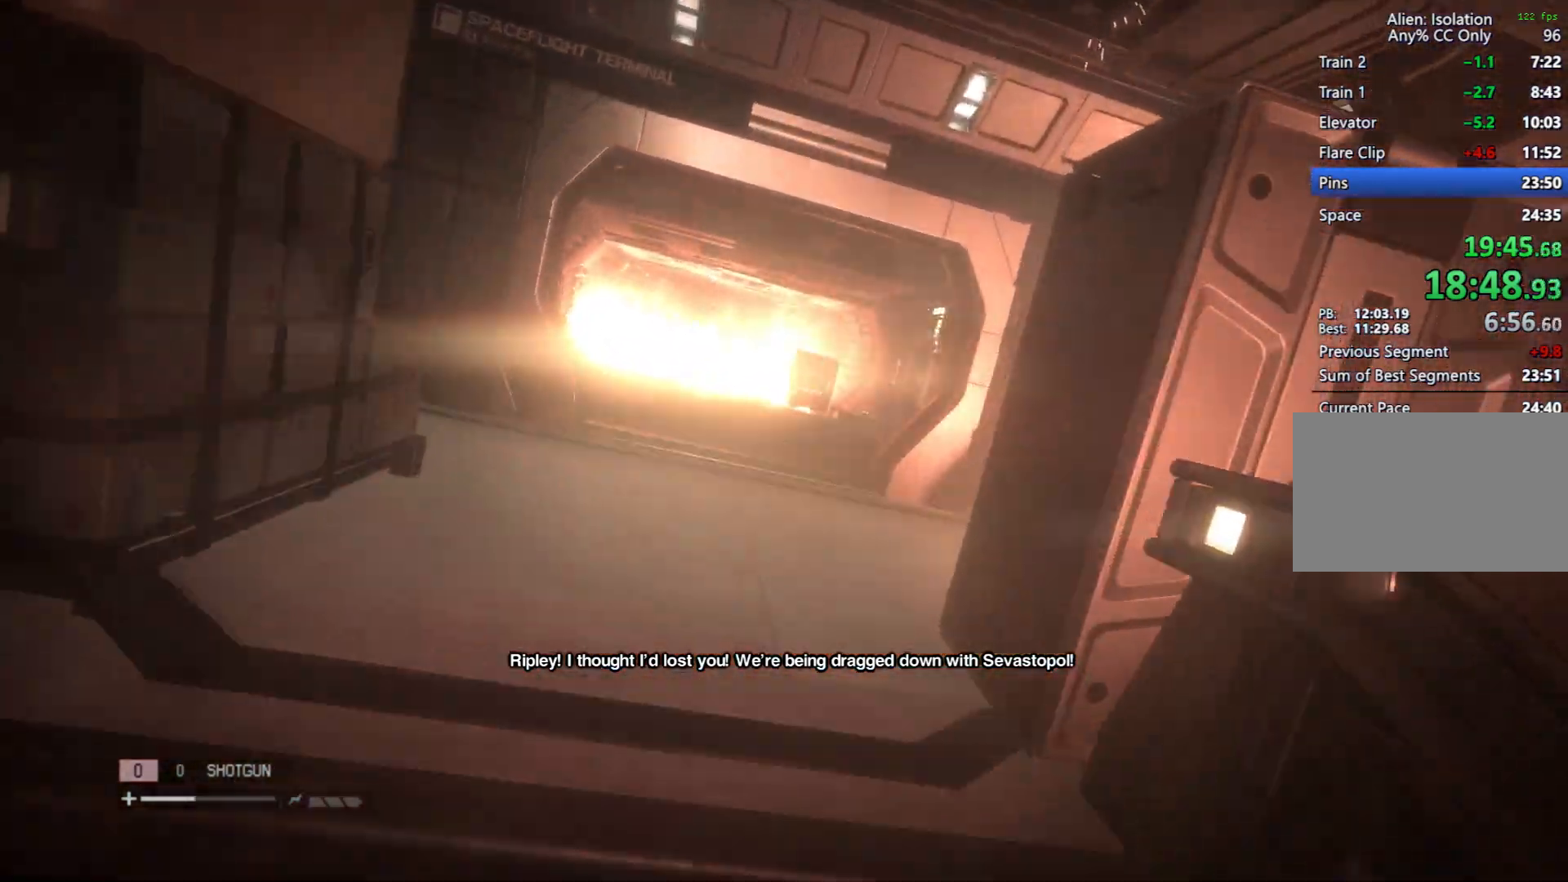
{"keys": ["shift", "w"], "mouse": [], "events": []}
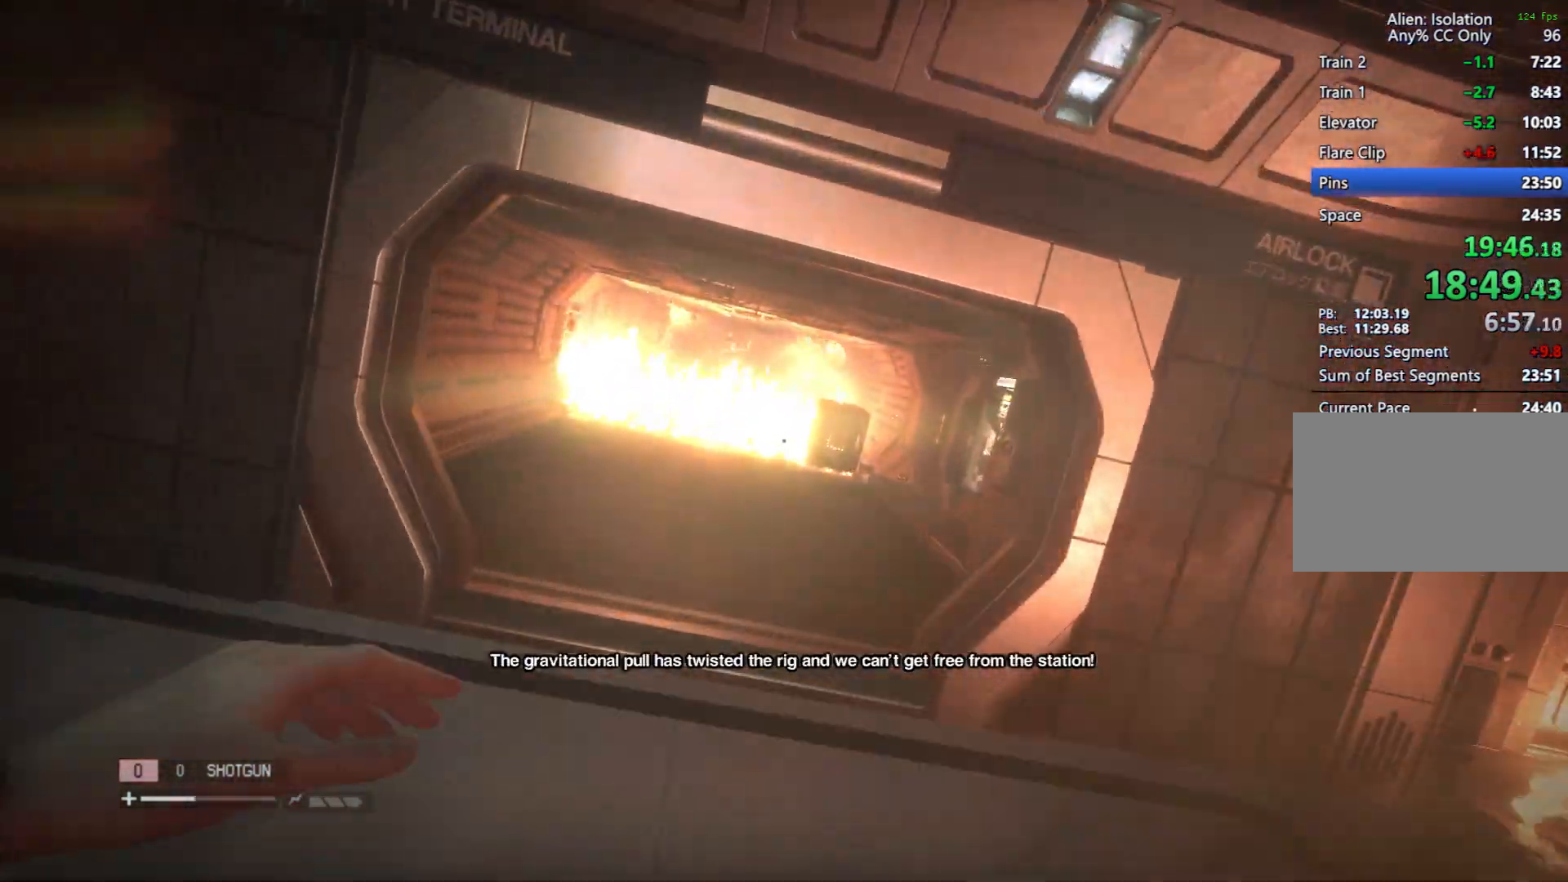
{"keys": ["shift", "w"], "mouse": [], "events": []}
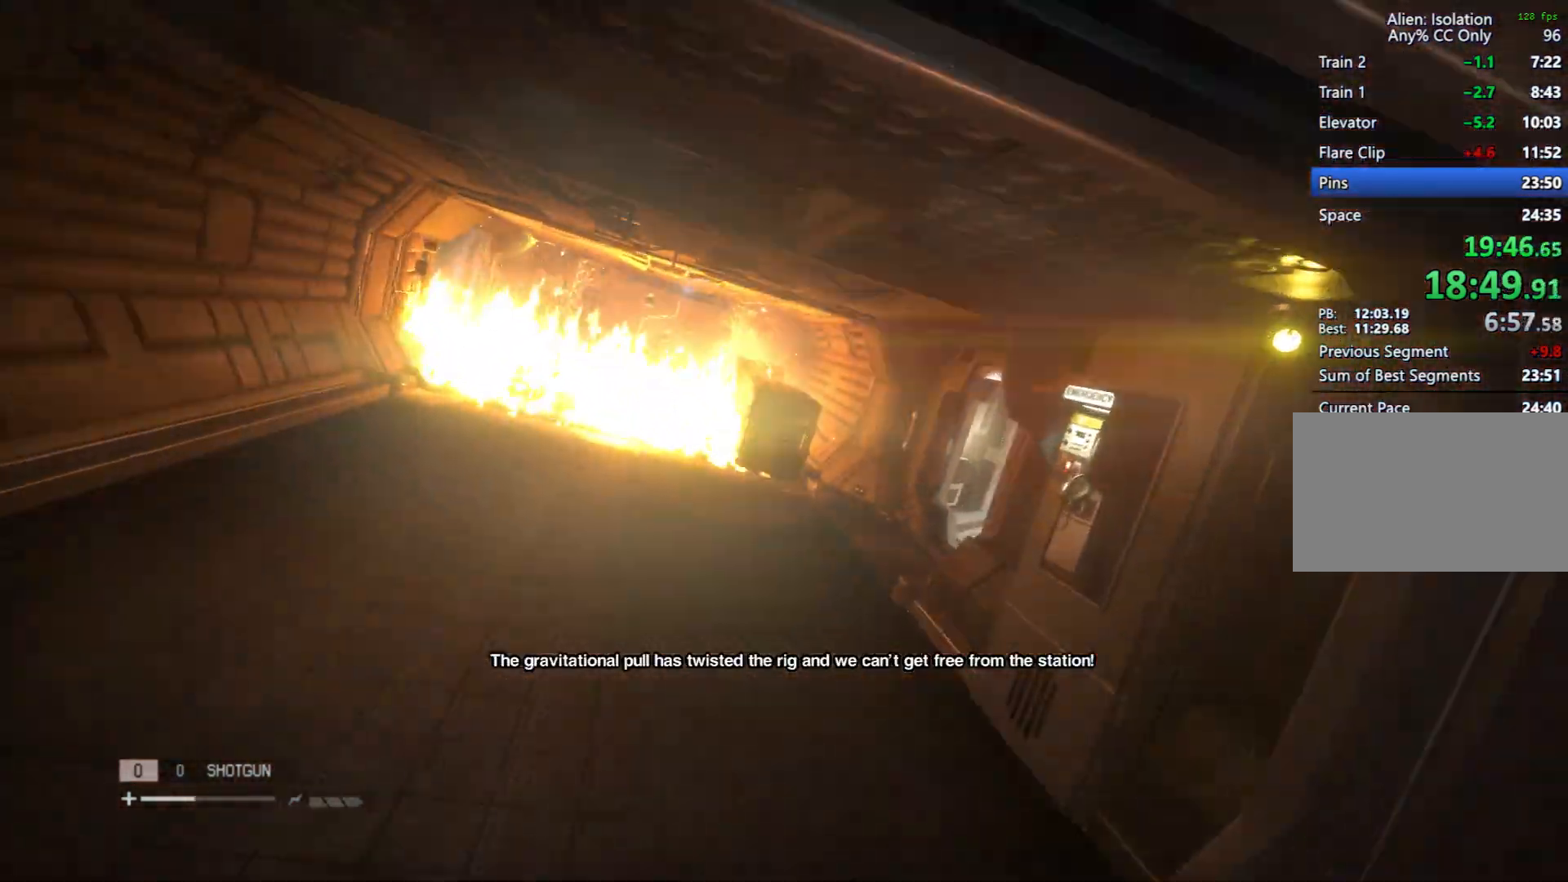
{"keys": ["shift", "w"], "mouse": [], "events": []}
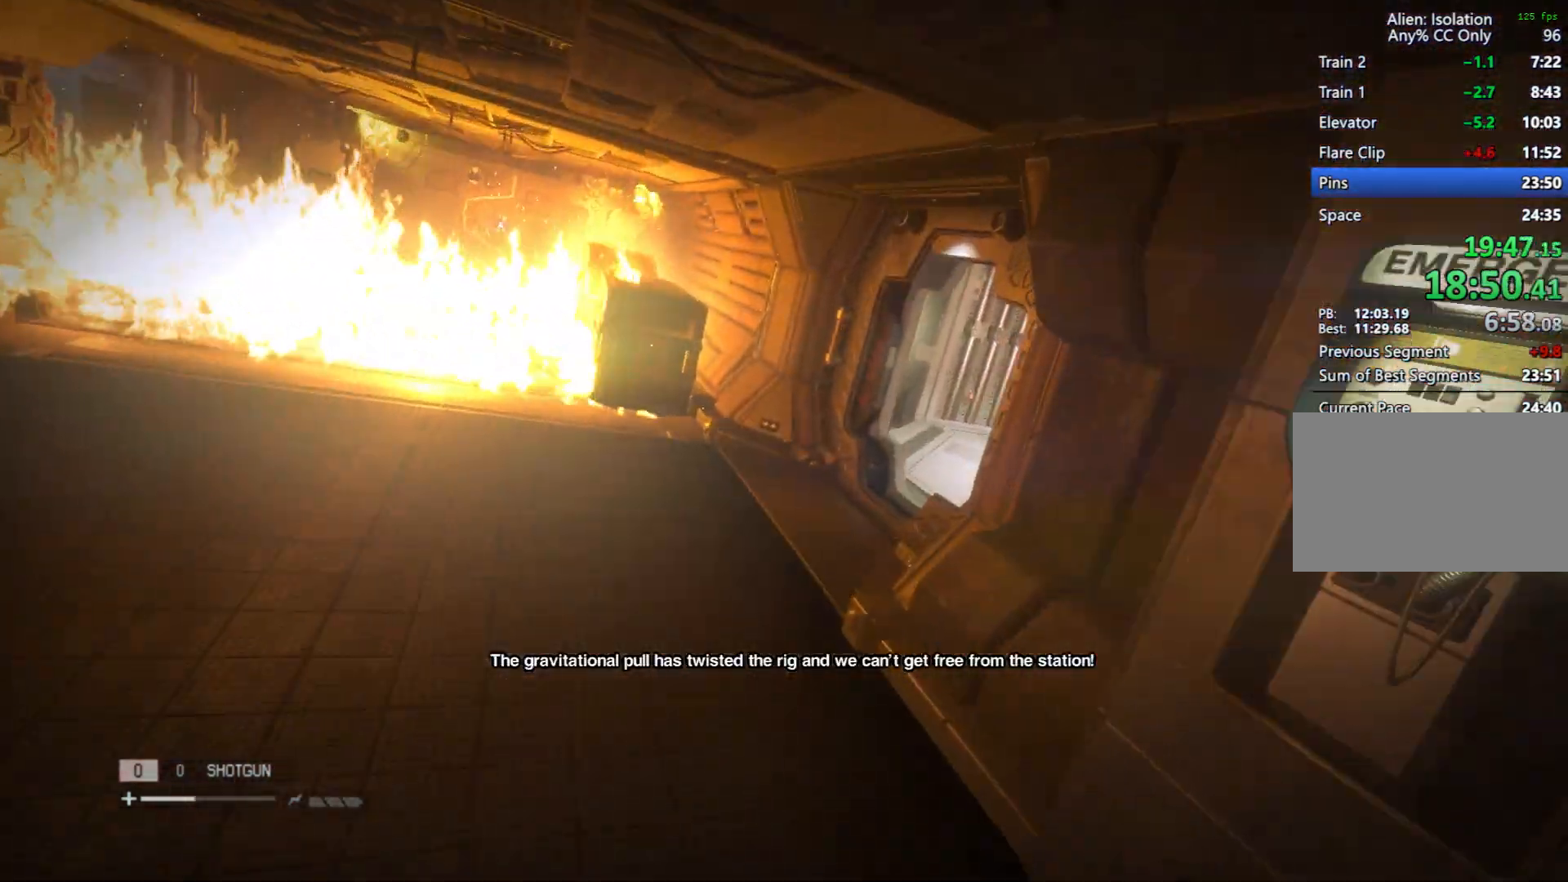
{"keys": ["shift", "w"], "mouse": [], "events": []}
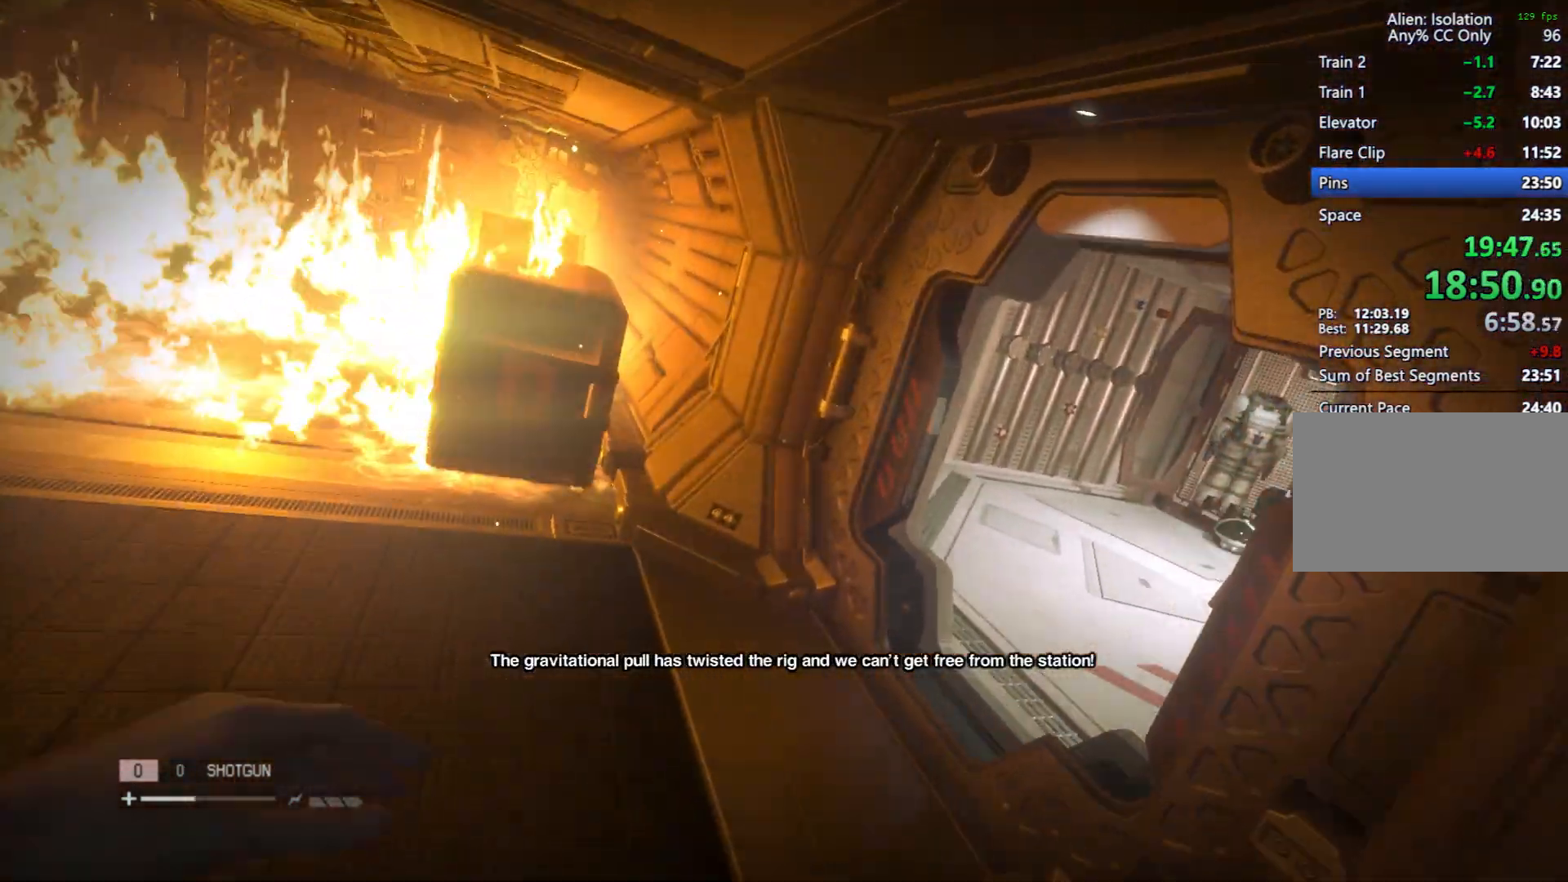
{"keys": ["shift", "w"], "mouse": [], "events": []}
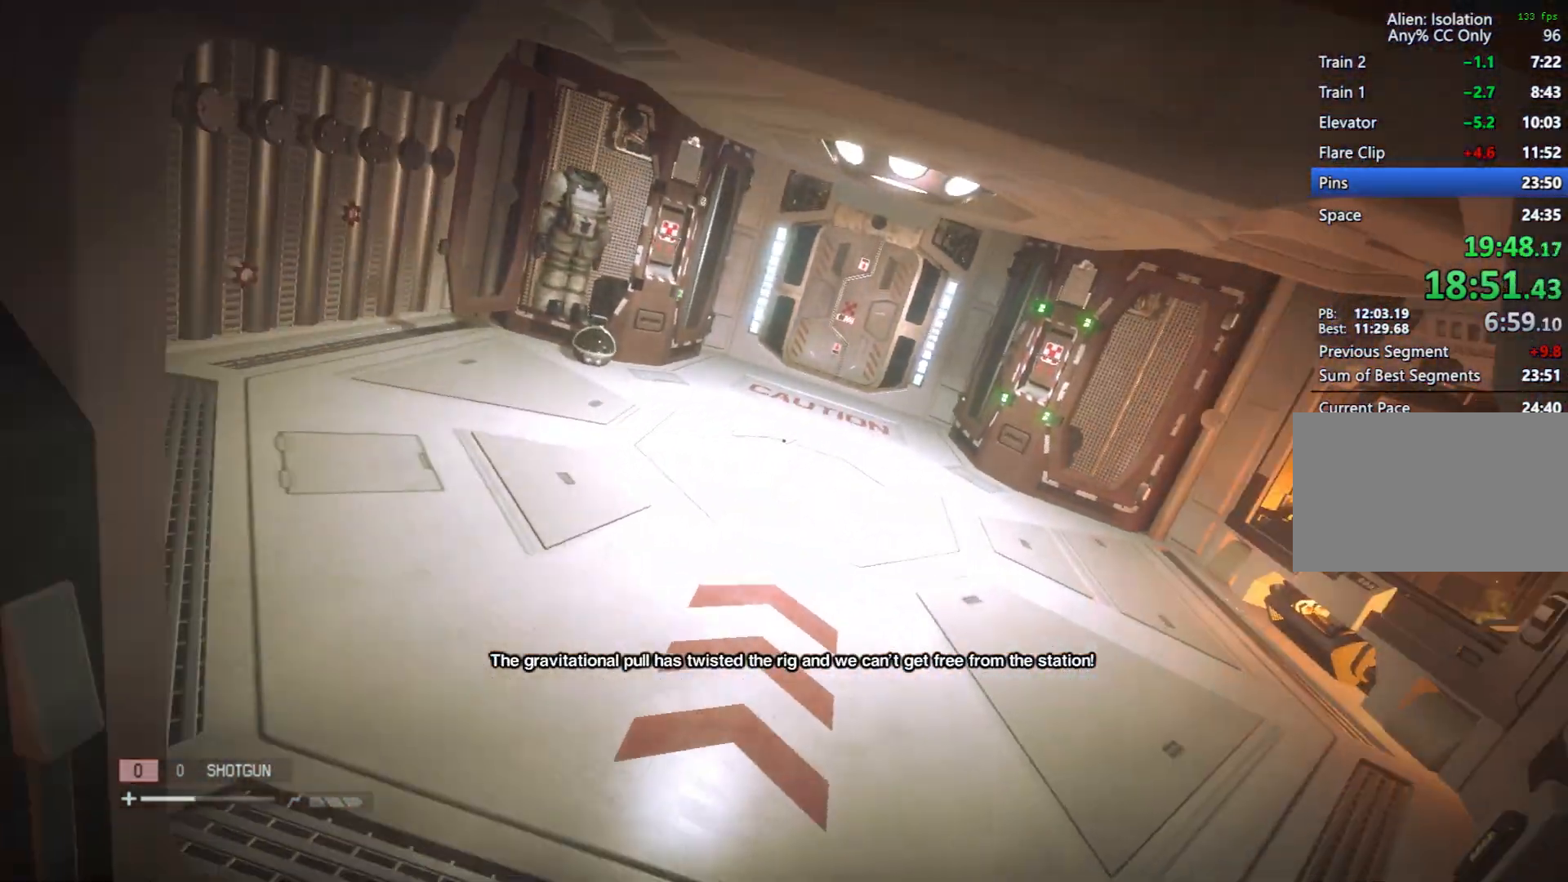
{"keys": ["e", "shift", "w"], "mouse": [], "events": [[467, "e", "down"]]}
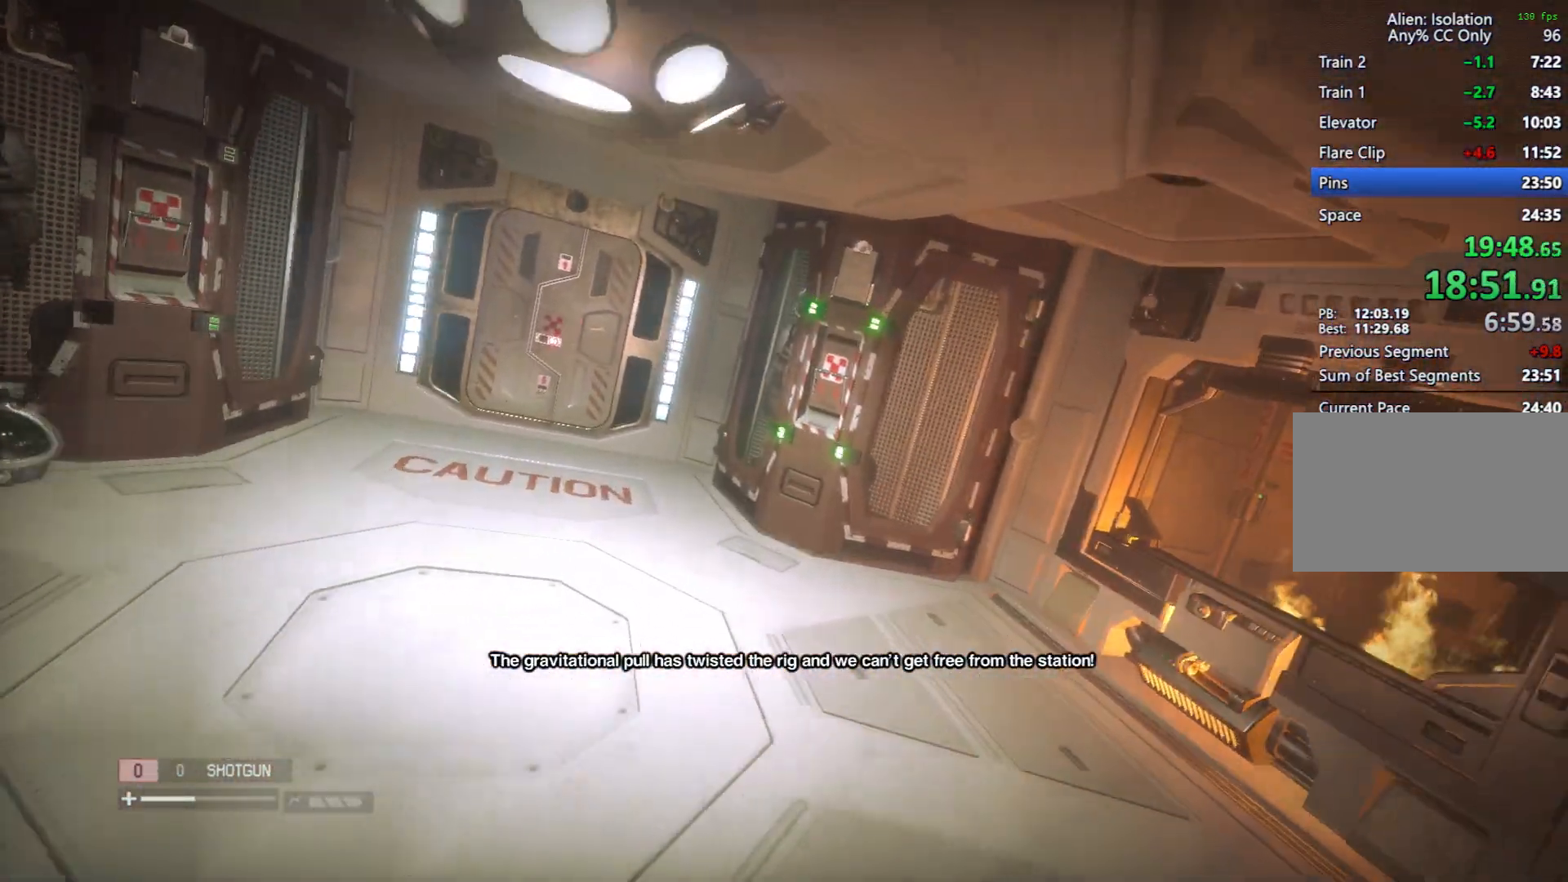
{"keys": ["shift", "w"], "mouse": [], "events": [[67, "e", "up"], [167, "e", "down"], [200, "e", "up"], [300, "e", "down"], [350, "e", "up"], [433, "e", "down"], [483, "e", "up"]]}
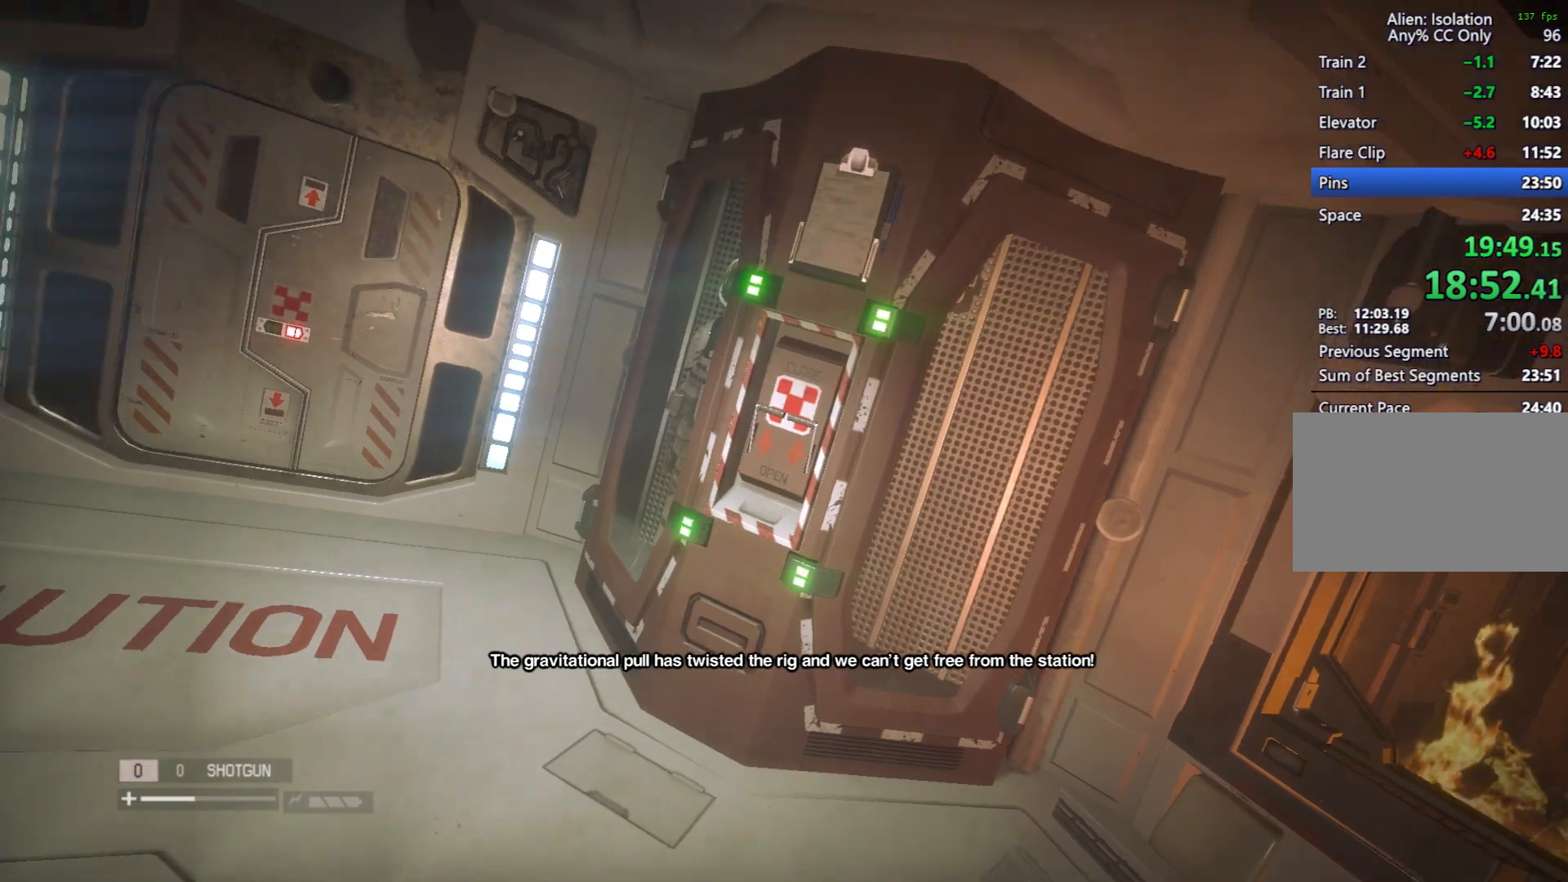
{"keys": ["shift", "w"], "mouse": [], "events": [[83, "e", "down"], [133, "e", "up"], [217, "e", "down"], [267, "e", "up"], [367, "e", "down"], [450, "e", "up"]]}
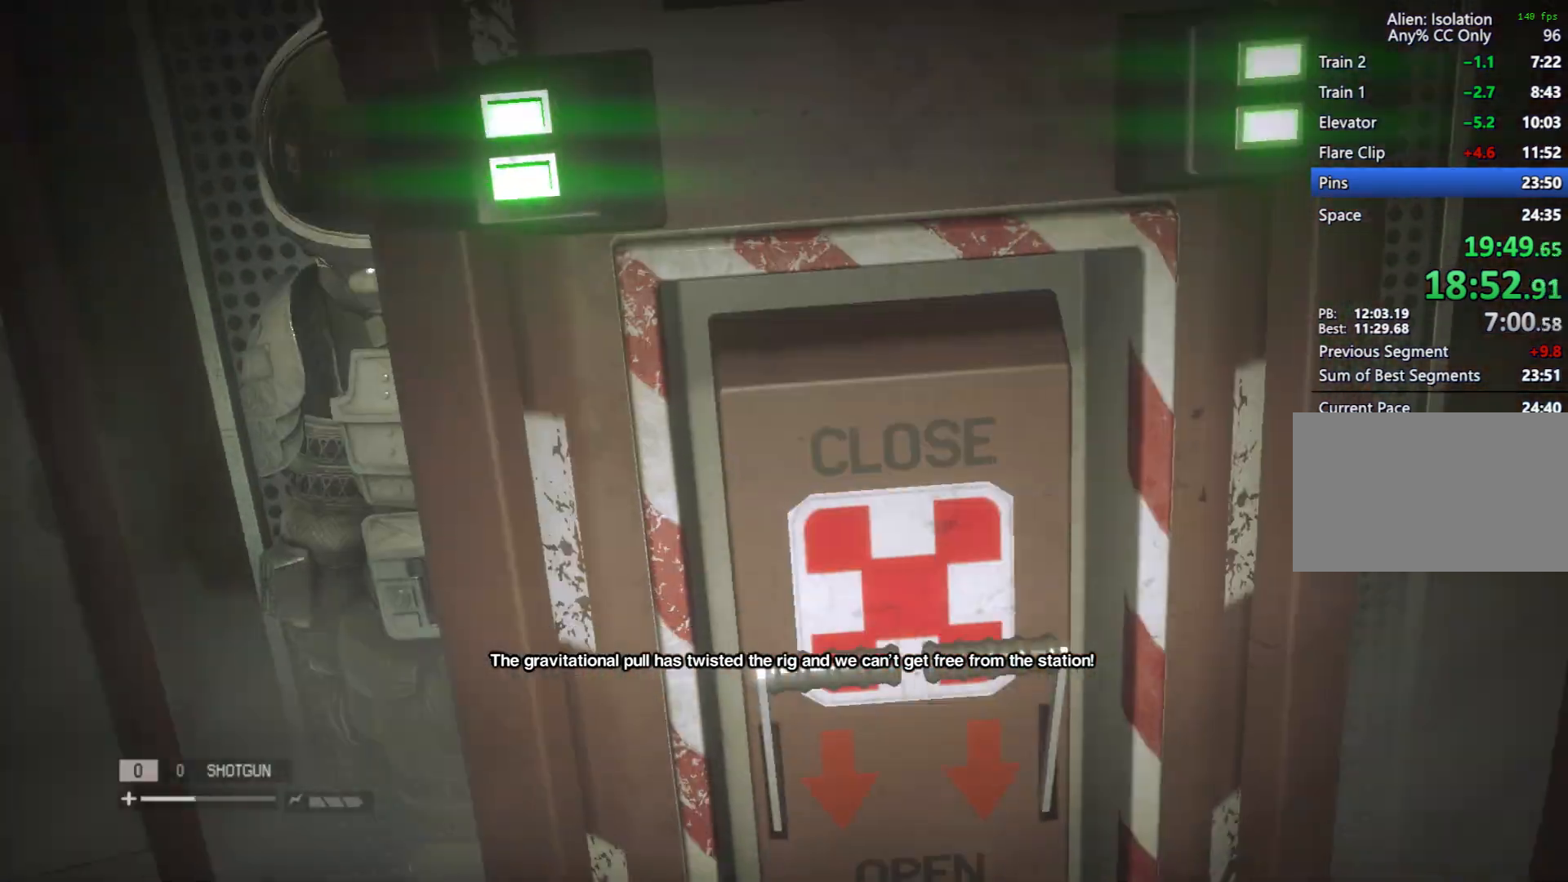
{"keys": [], "mouse": [], "events": [[100, "a", "down"], [100, "shift", "up"], [233, "a", "up"], [333, "w", "up"]]}